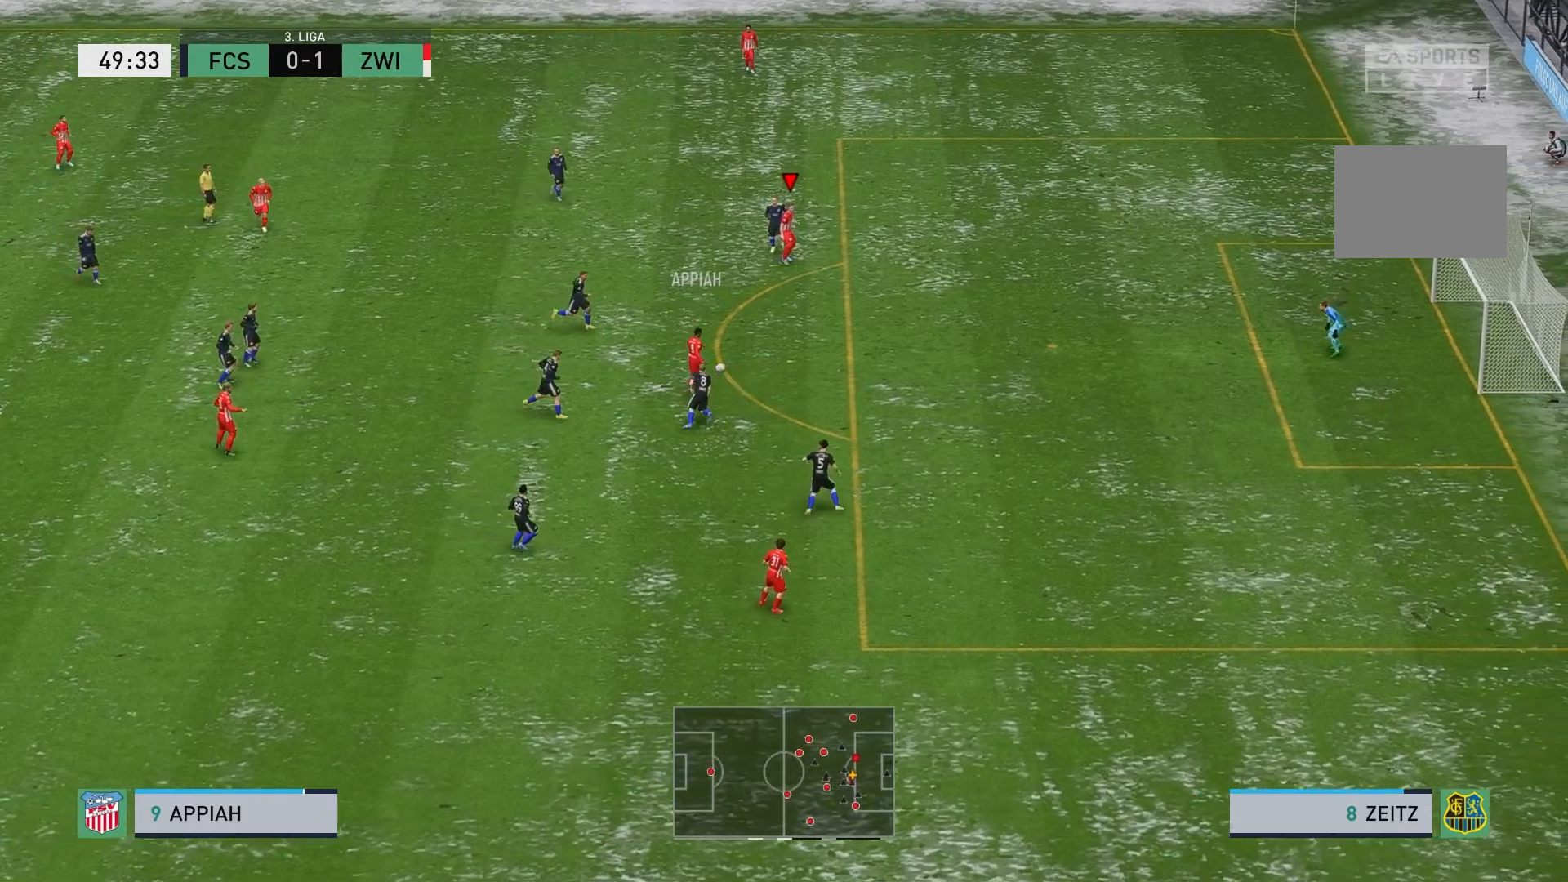
Gameplay with a controller (Xbox layout); each line is a JSON object with the inputs held at the frame after it. "events" lists button and stick changes between this image and that frame as [ms after this image, input, new state], when the widget could be followed in between. Not read: L3 R3 right_stick.
{"buttons": [], "left_stick": "down-right", "events": [[133, "left_stick", "right"], [500, "left_stick", "down-right"]]}
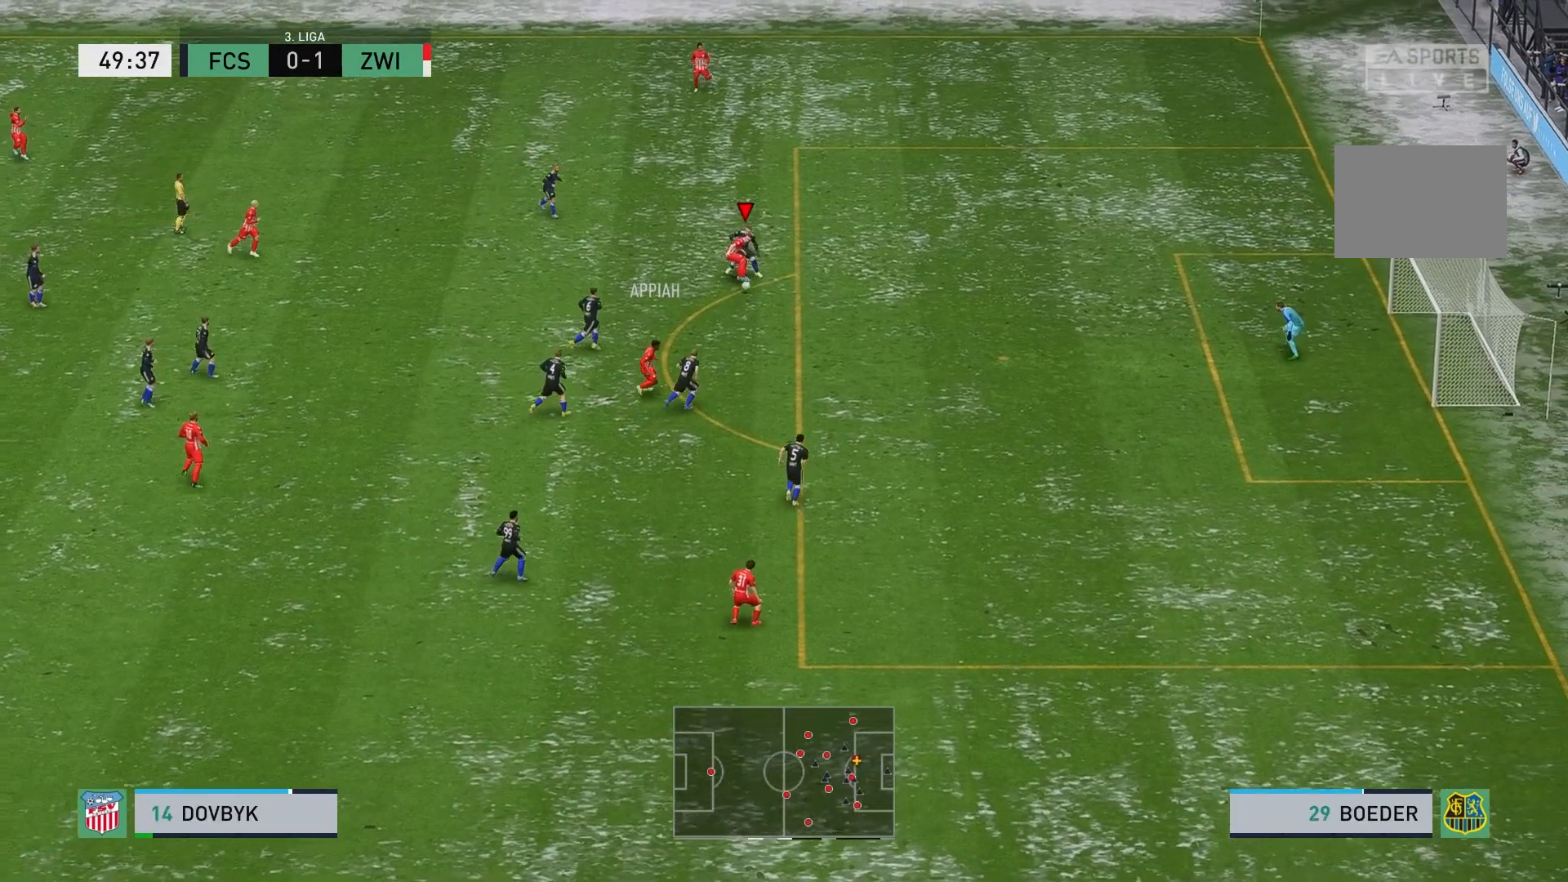
{"buttons": [], "left_stick": "down-right", "events": []}
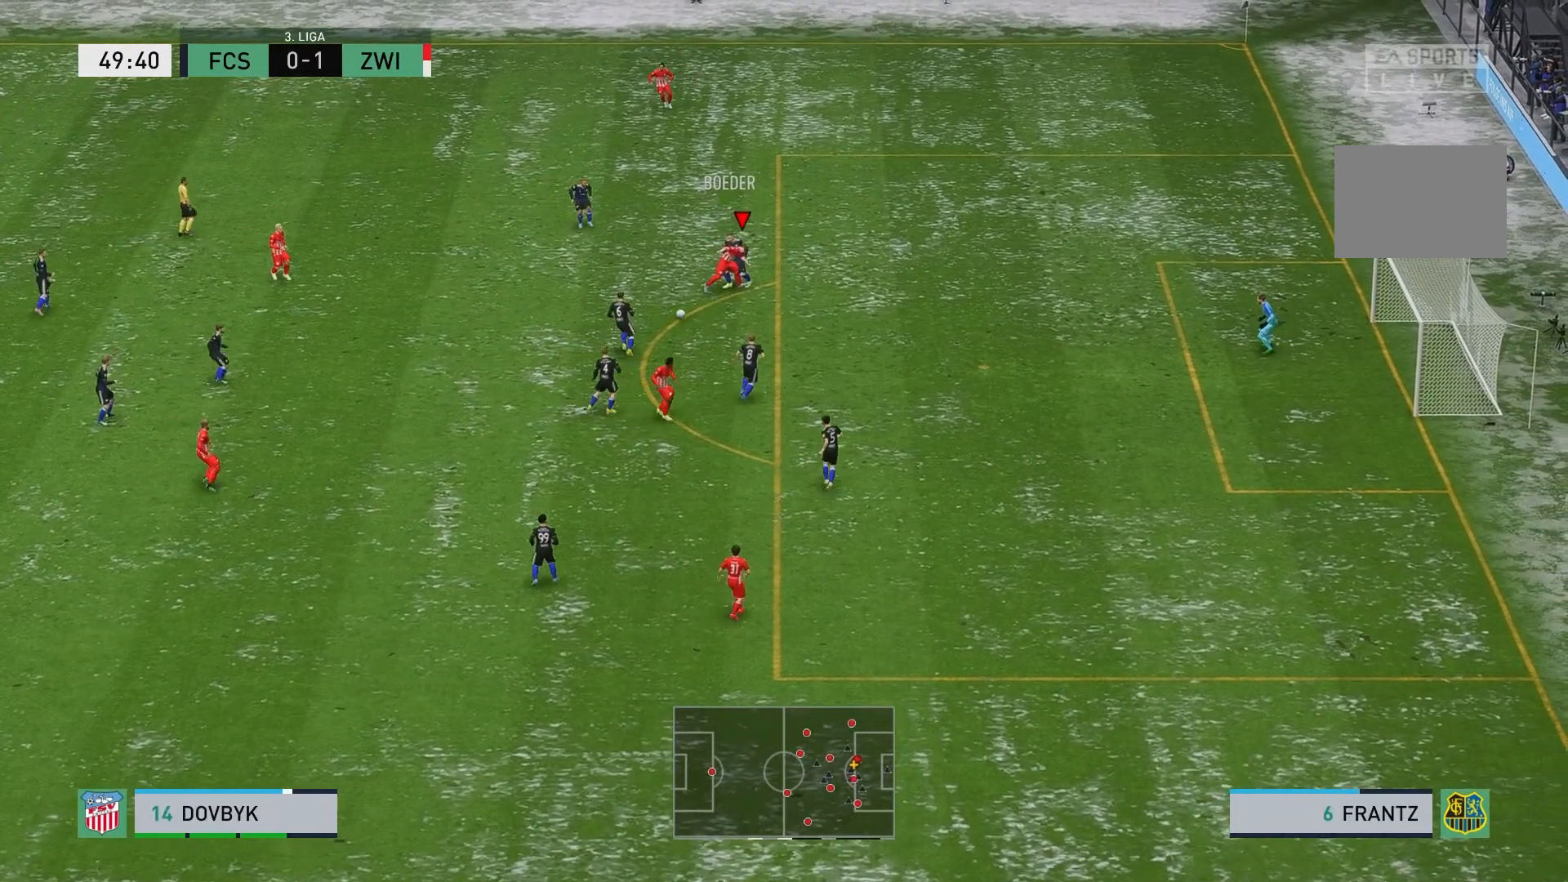
{"buttons": [], "left_stick": "left", "events": [[317, "left_stick", "left"]]}
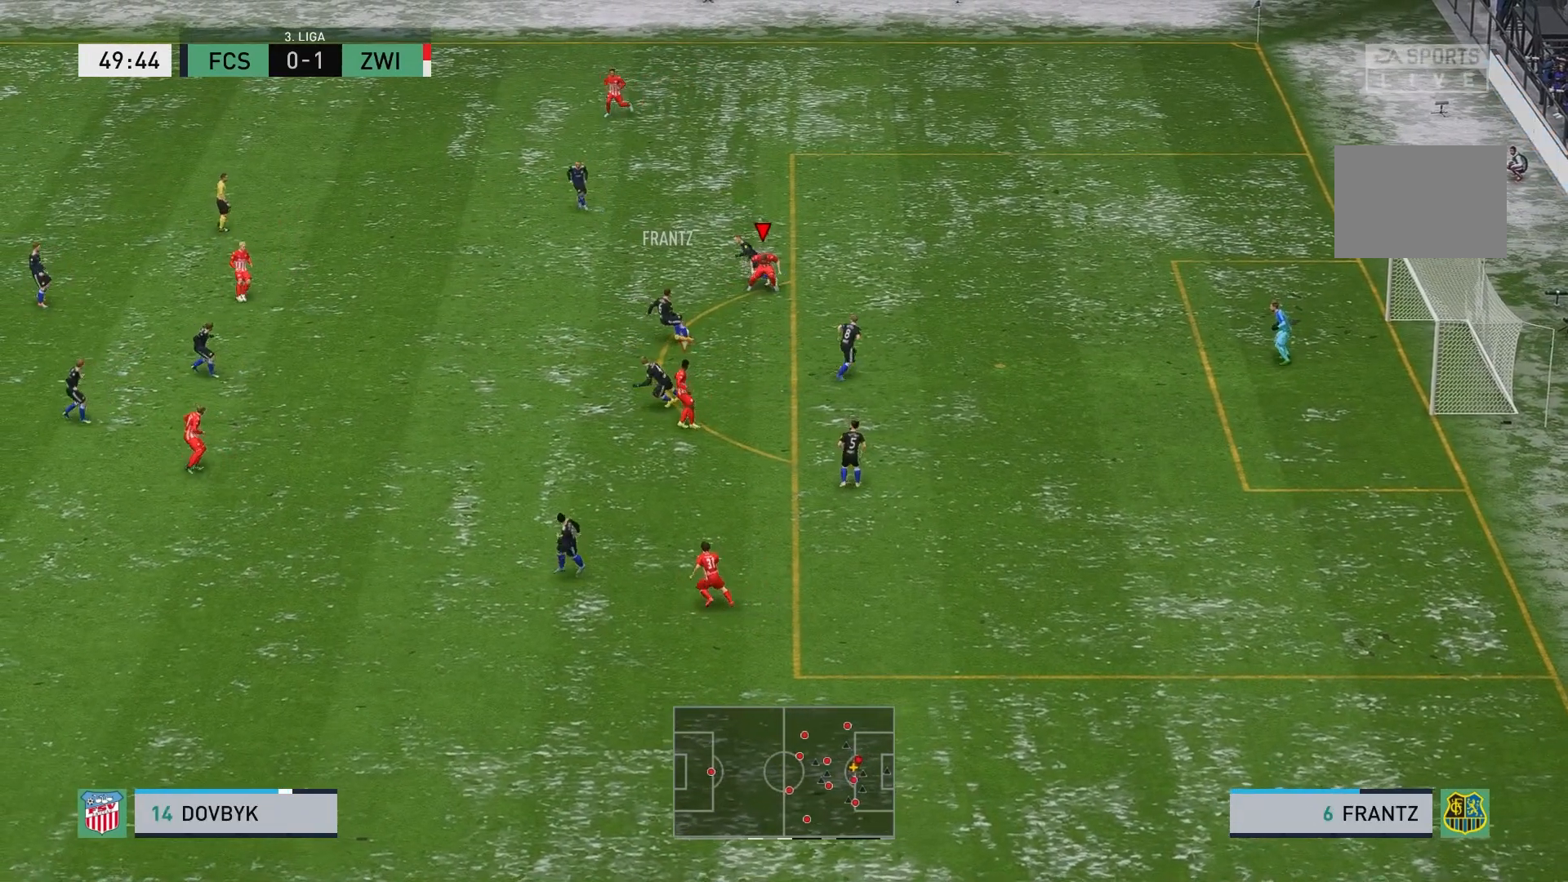
{"buttons": [], "left_stick": "up-left", "events": [[467, "left_stick", "up-left"]]}
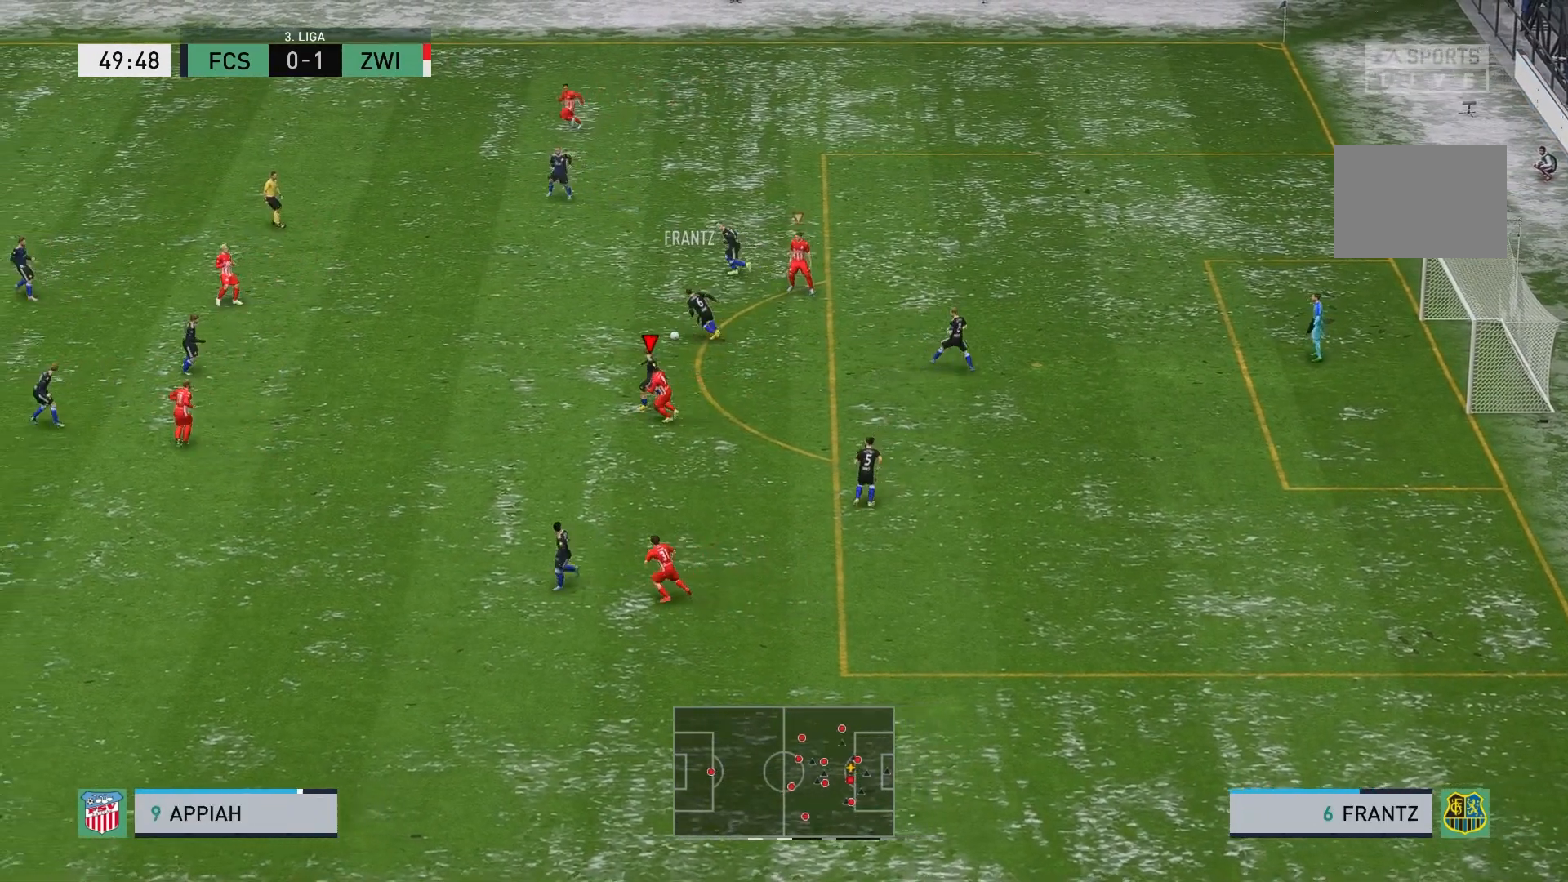
{"buttons": [], "left_stick": "up-left", "events": []}
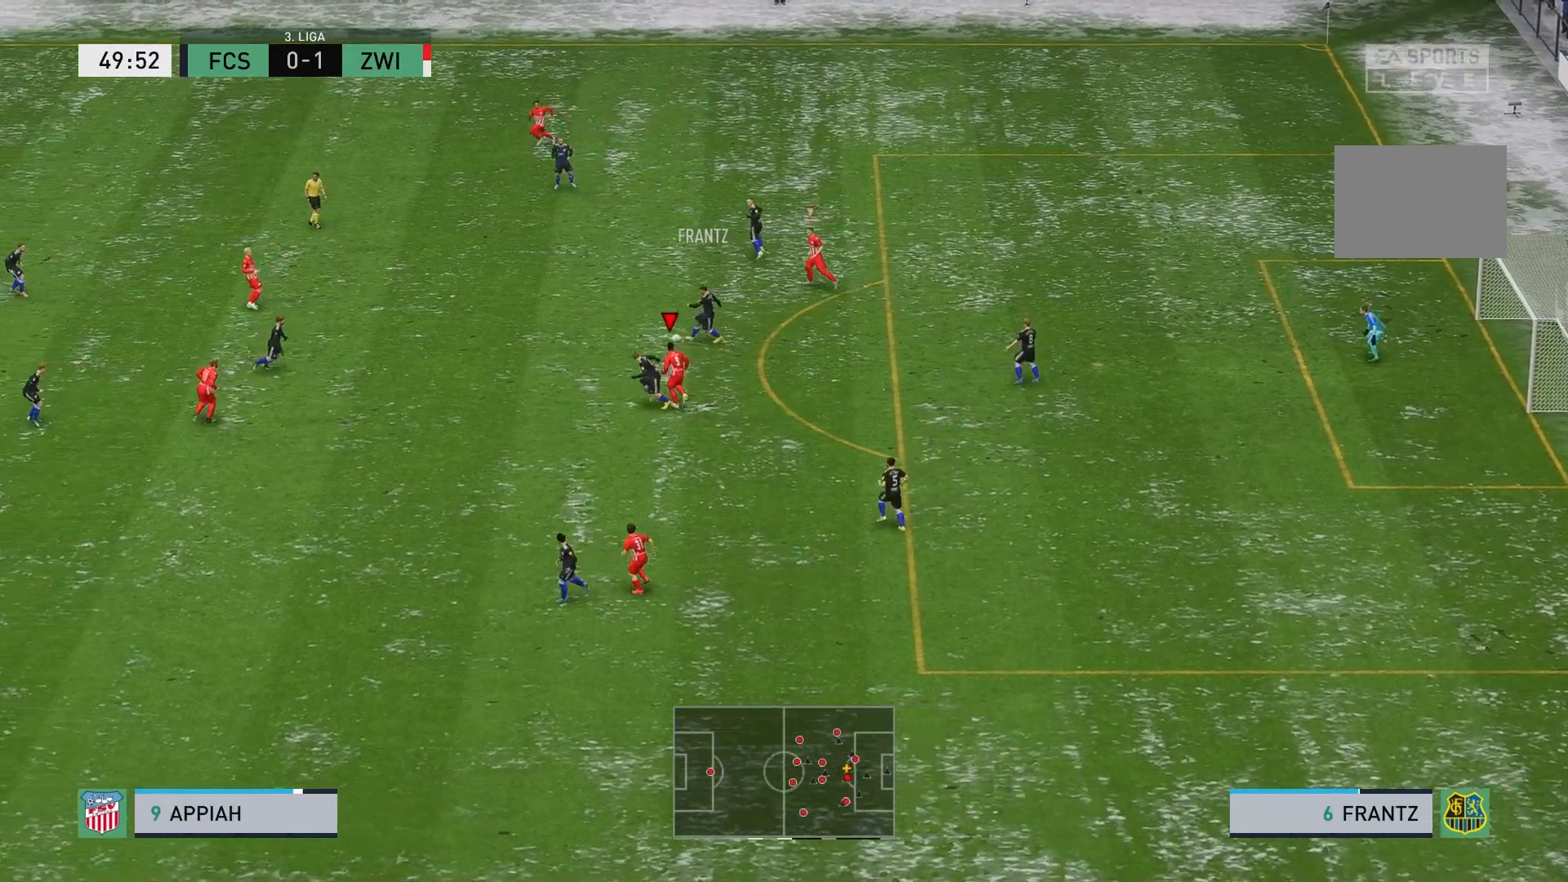
{"buttons": [], "left_stick": "up-right", "events": [[500, "left_stick", "up-right"]]}
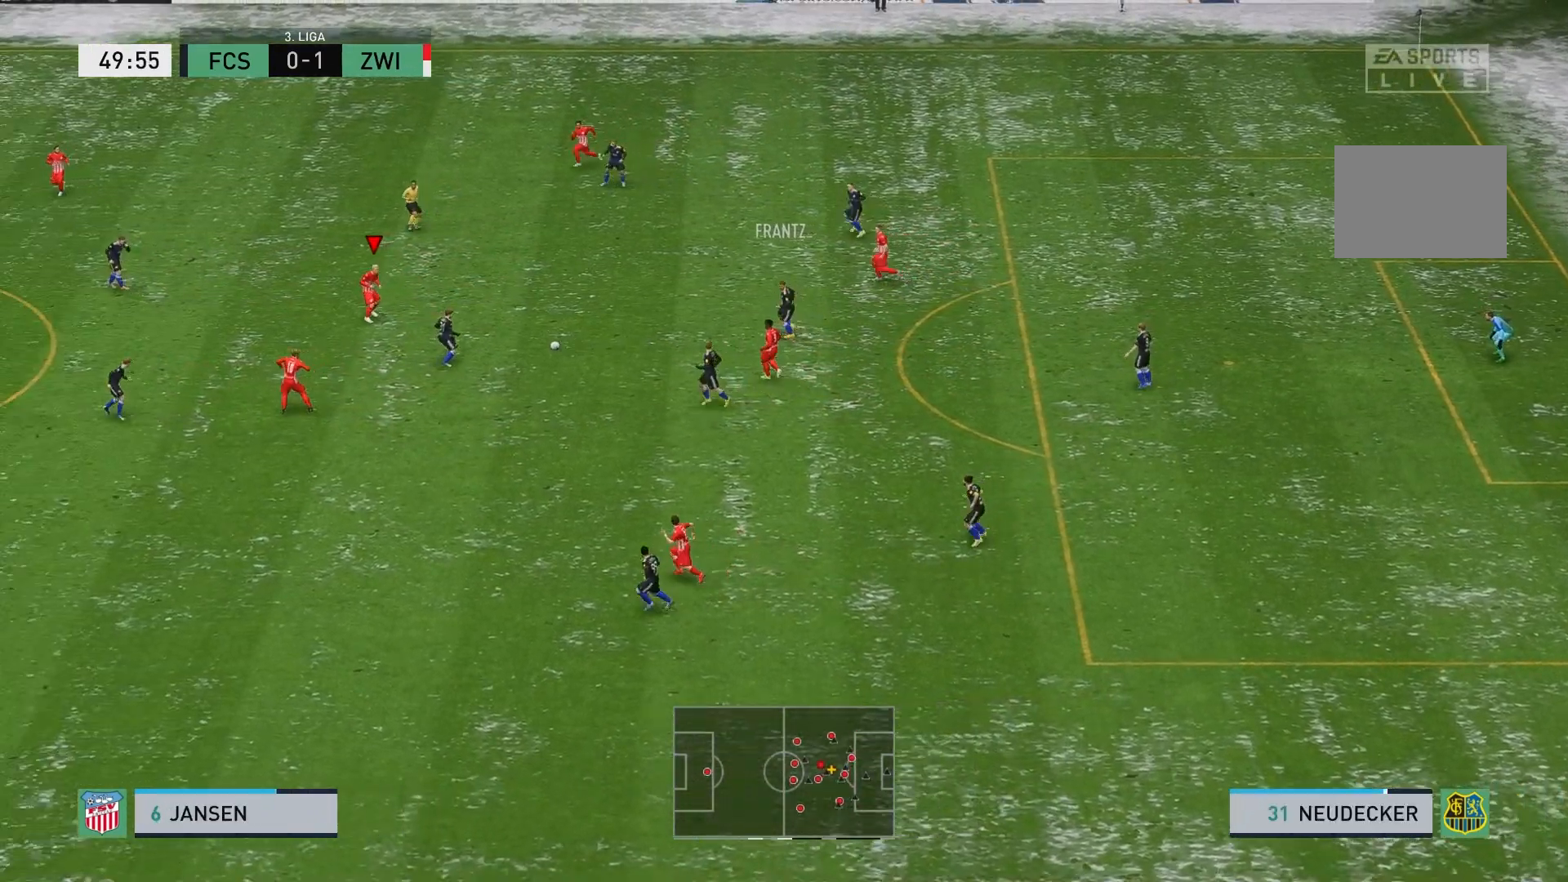
{"buttons": ["R2"], "left_stick": "down", "events": [[200, "left_stick", "down-right"], [317, "left_stick", "down"], [367, "R2", "down"]]}
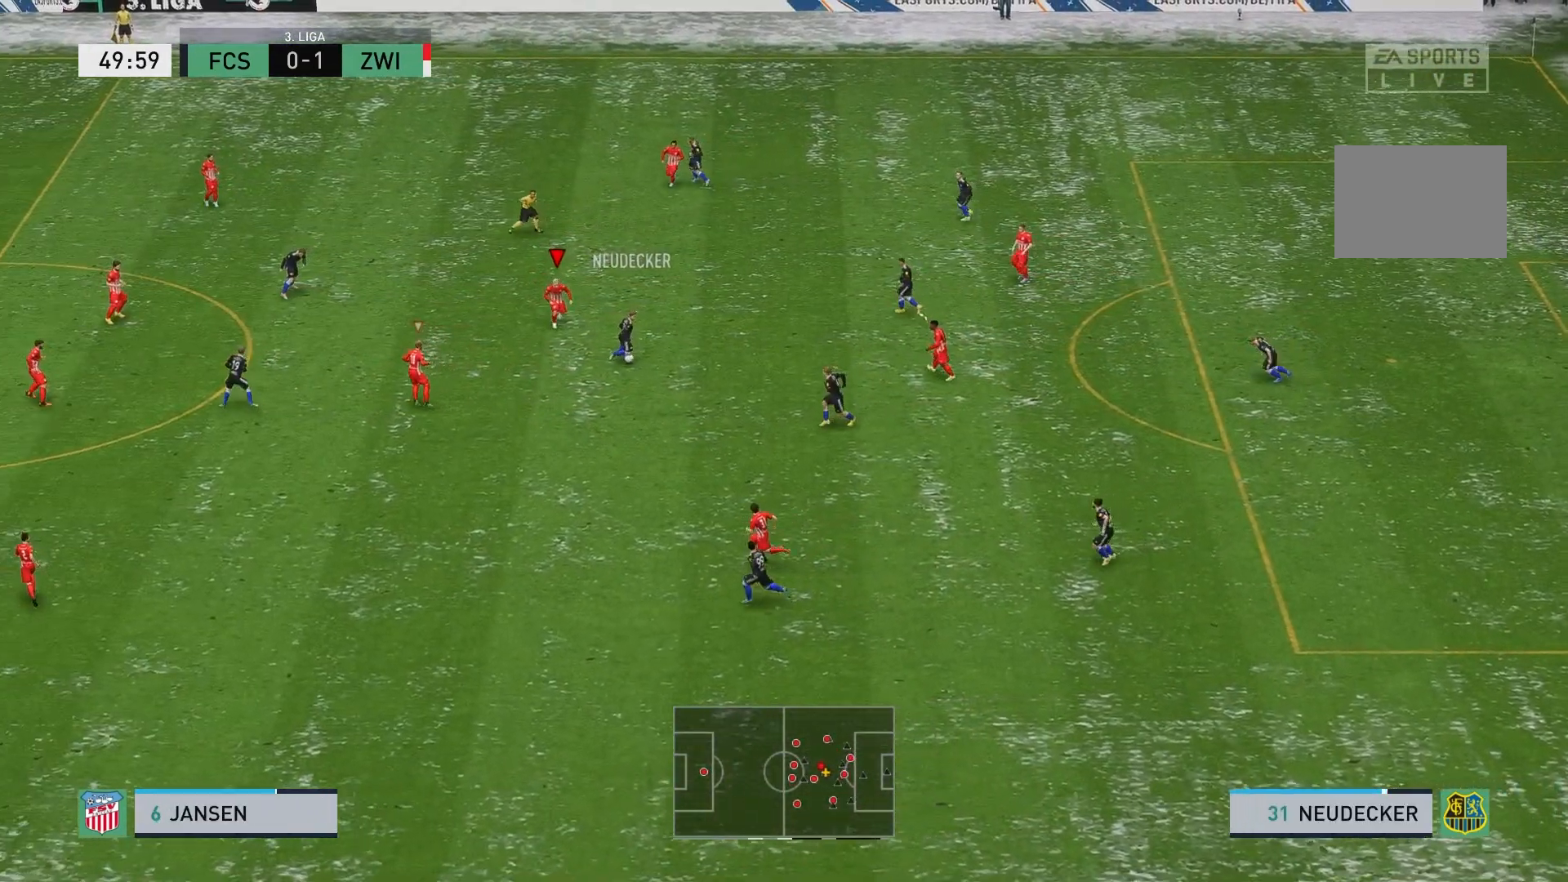
{"buttons": ["R2"], "left_stick": "down", "events": [[167, "left_stick", "right"], [200, "L2", "down"], [350, "left_stick", "down"], [483, "L2", "up"]]}
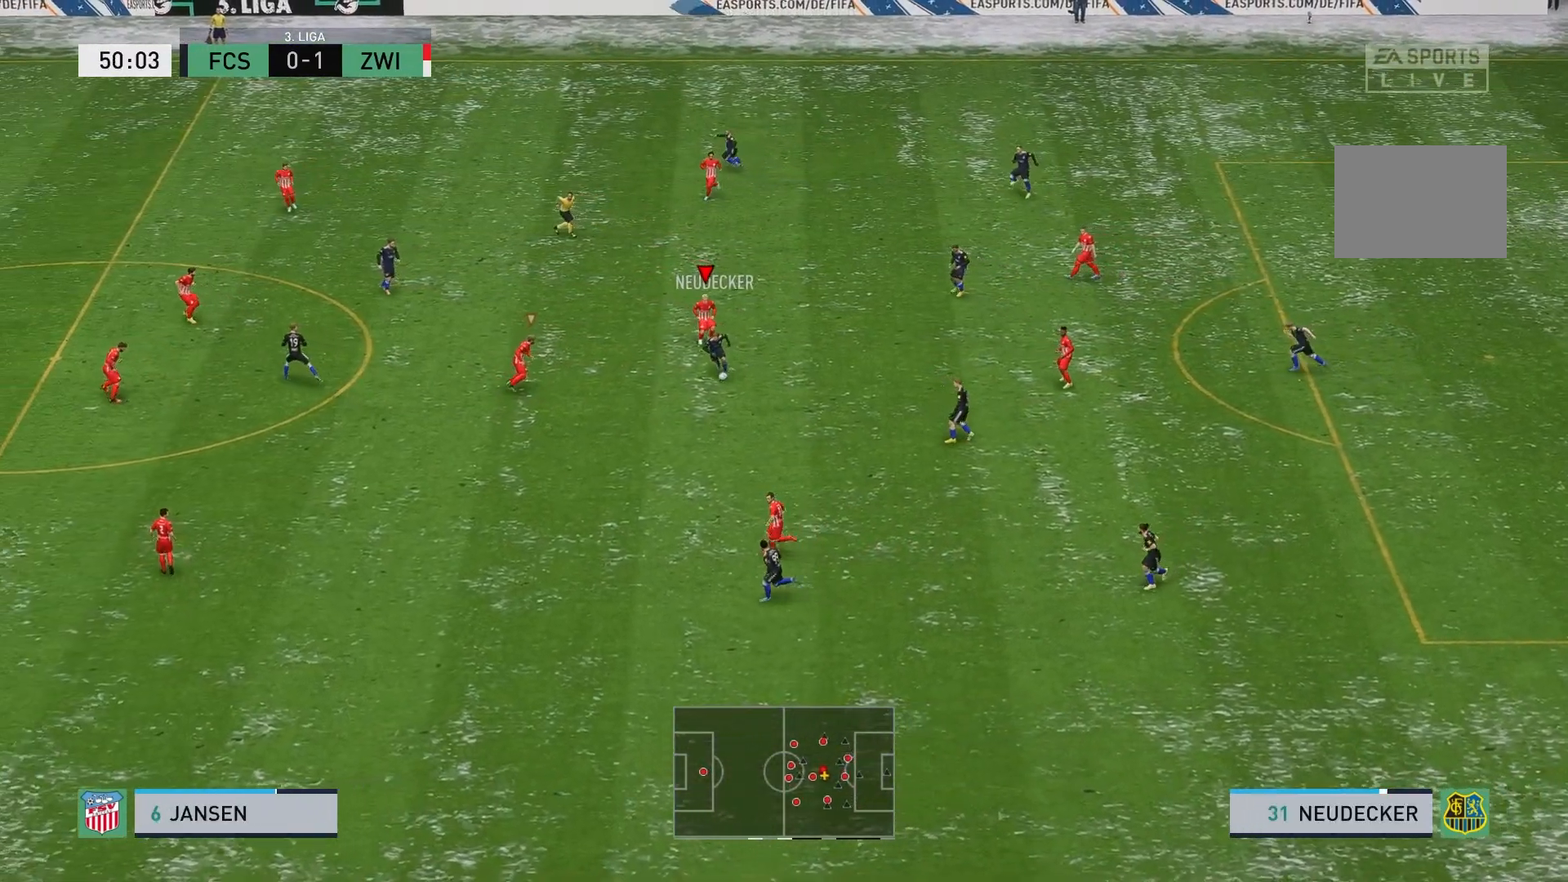
{"buttons": ["R2"], "left_stick": "down-left", "events": [[67, "left_stick", "down-left"]]}
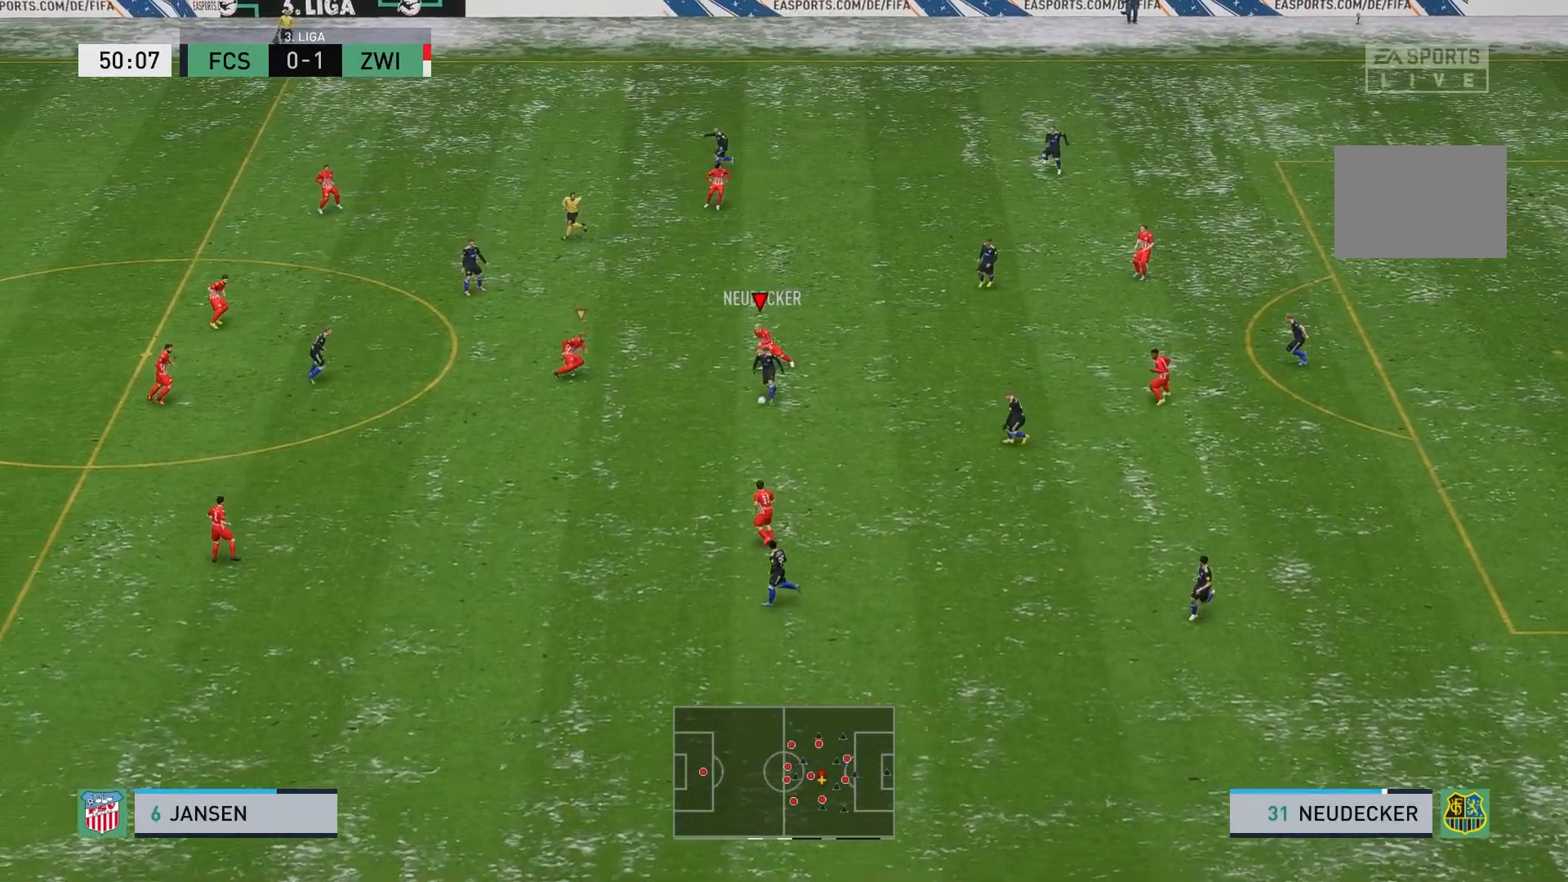
{"buttons": ["R2"], "left_stick": "down-left", "events": []}
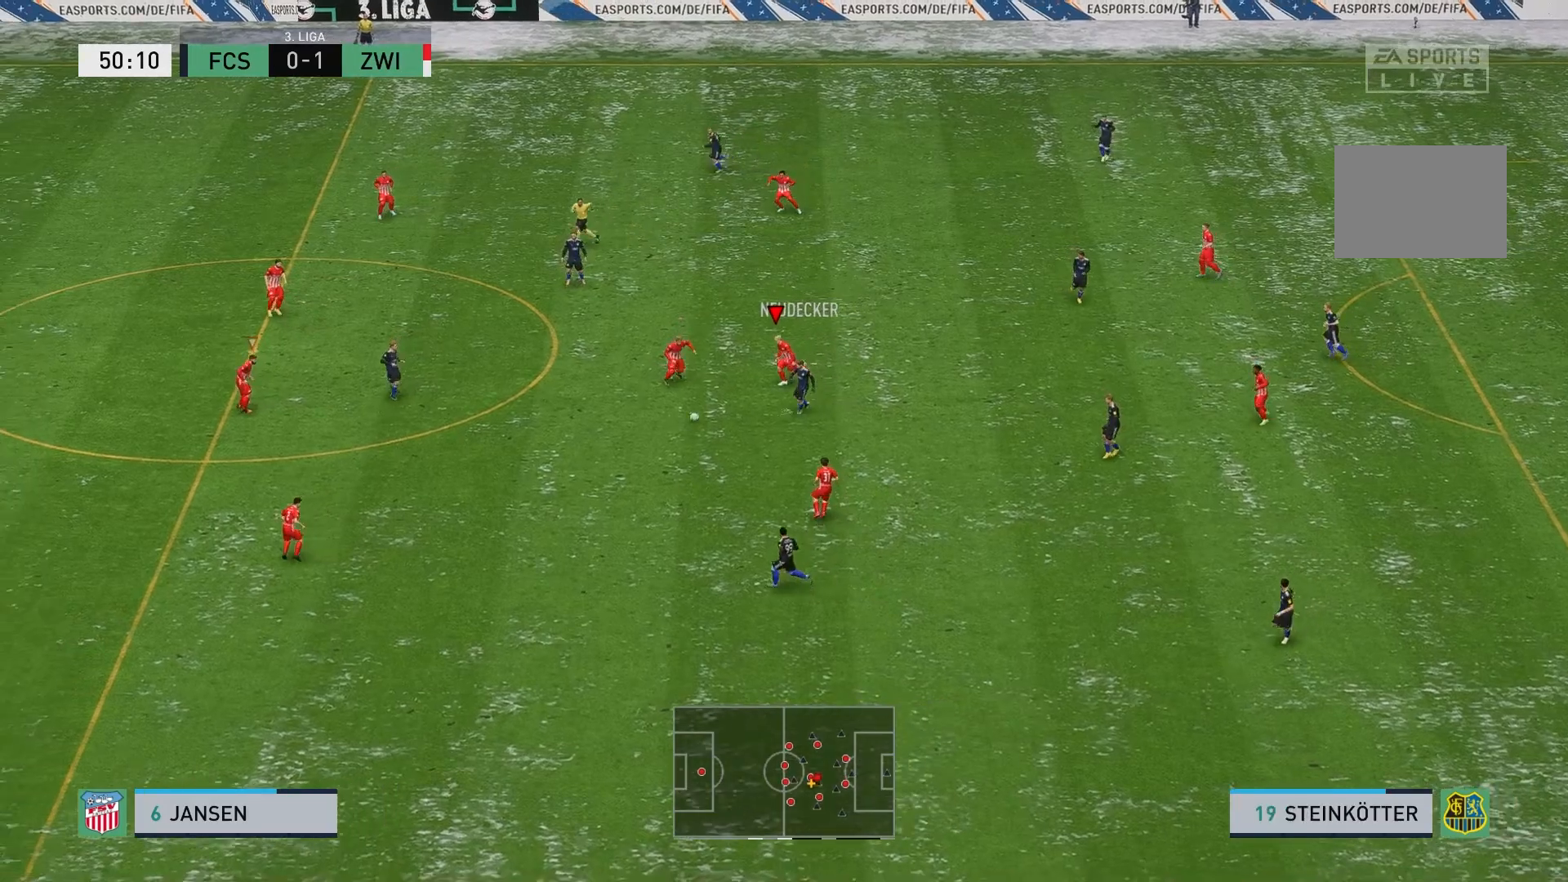
{"buttons": [], "left_stick": "down", "events": [[367, "R2", "up"], [450, "left_stick", "down"]]}
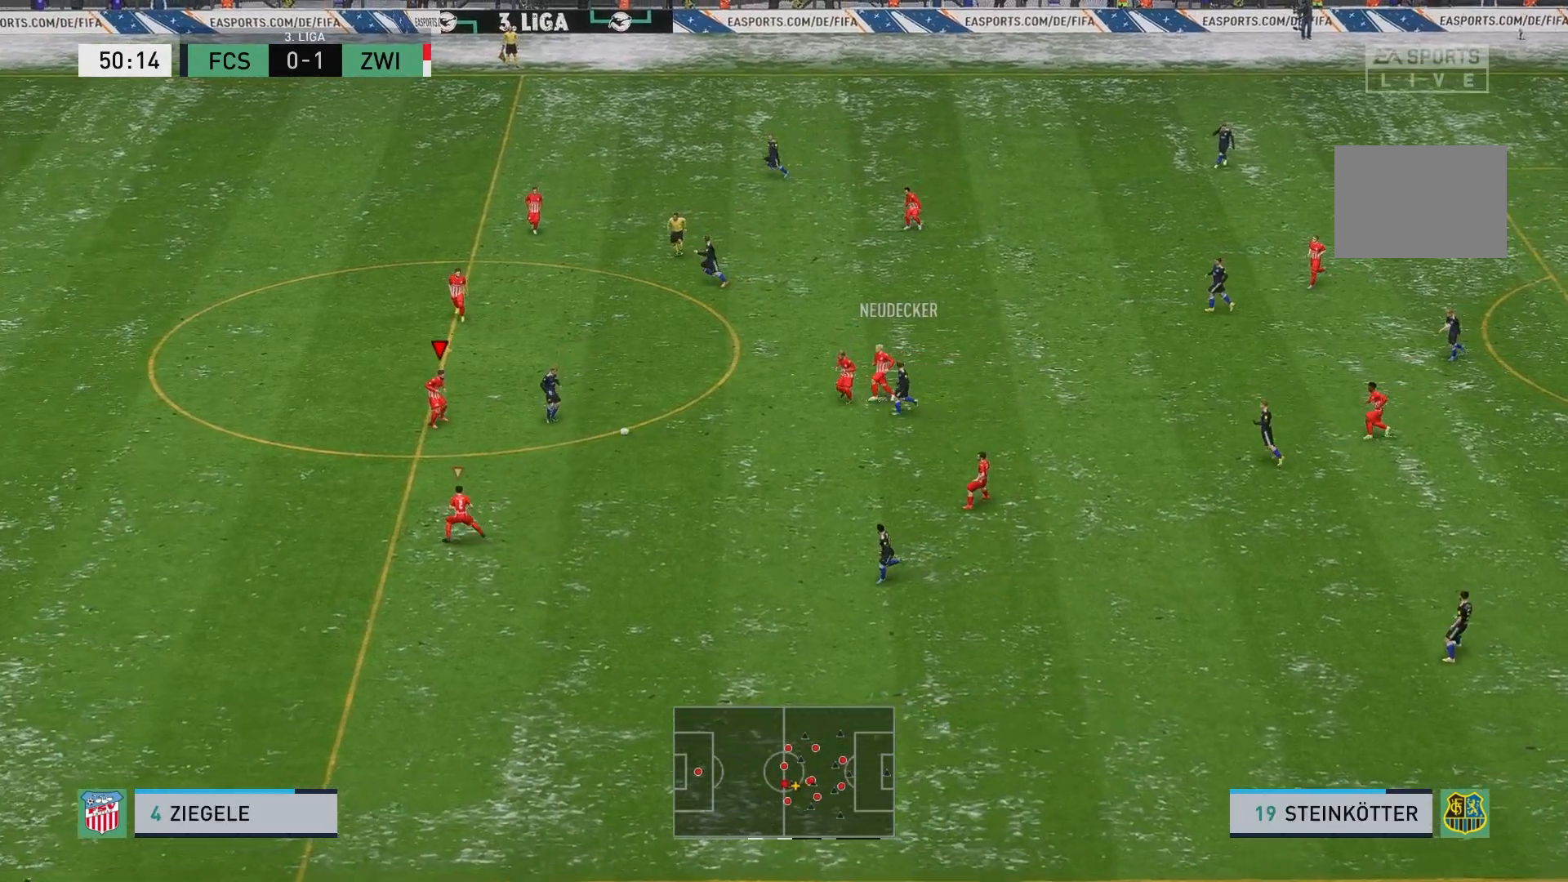
{"buttons": ["B", "L2", "R2"], "left_stick": "down", "events": [[67, "left_stick", "down-right"], [200, "L2", "down"], [217, "R2", "down"], [400, "left_stick", "down"], [483, "B", "down"]]}
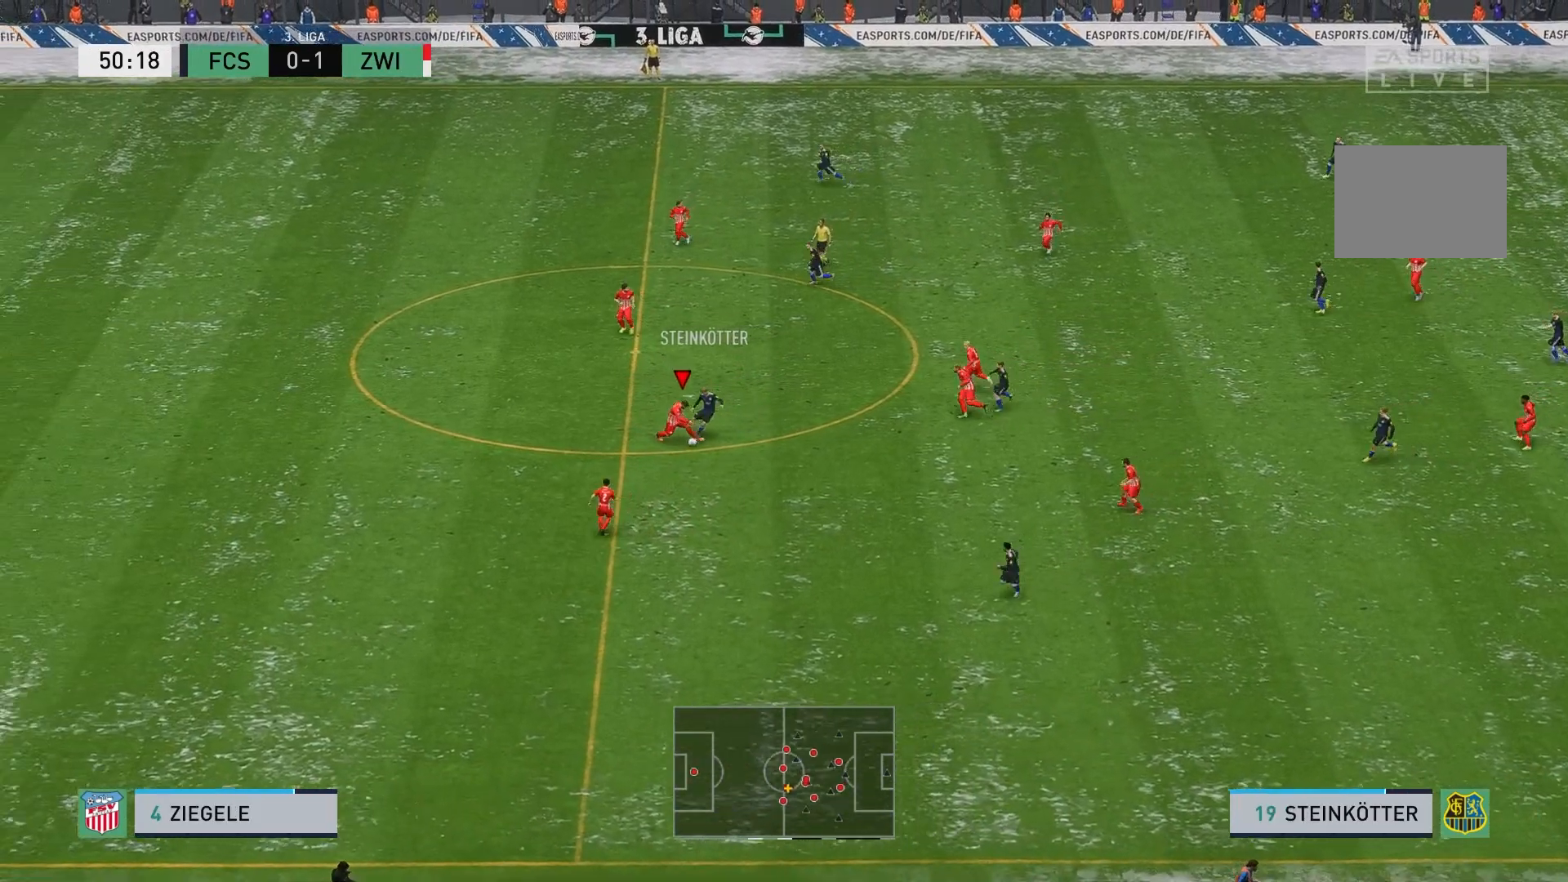
{"buttons": [], "left_stick": "right", "events": [[133, "left_stick", "right"], [233, "B", "up"], [400, "left_stick", "down-right"], [483, "L2", "up"], [483, "R2", "up"], [500, "left_stick", "right"]]}
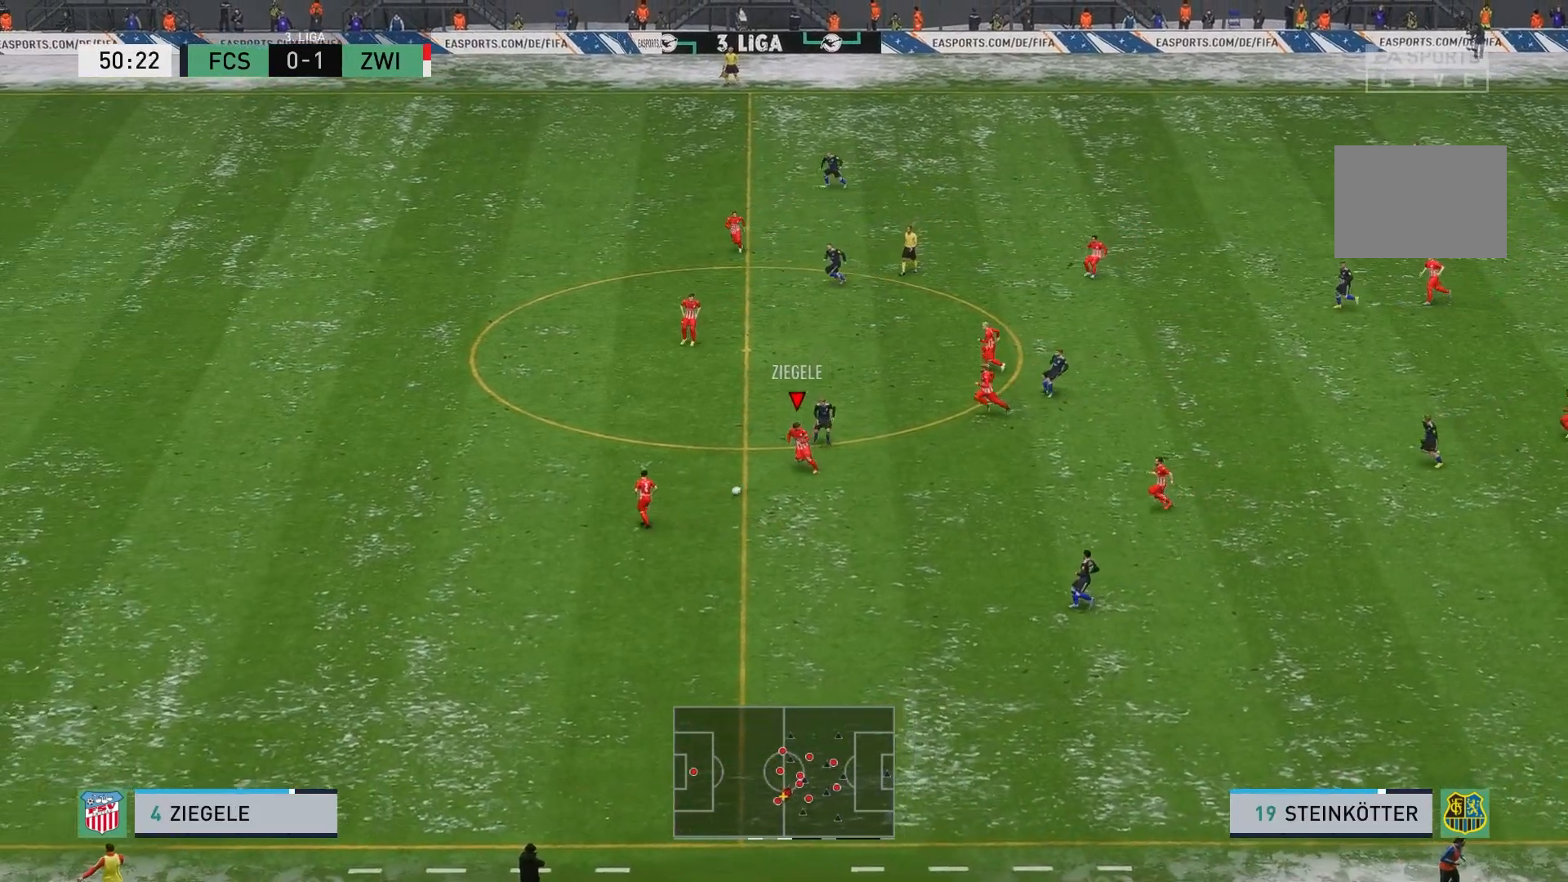
{"buttons": [], "left_stick": "right", "events": [[100, "L1", "down"], [283, "L1", "up"]]}
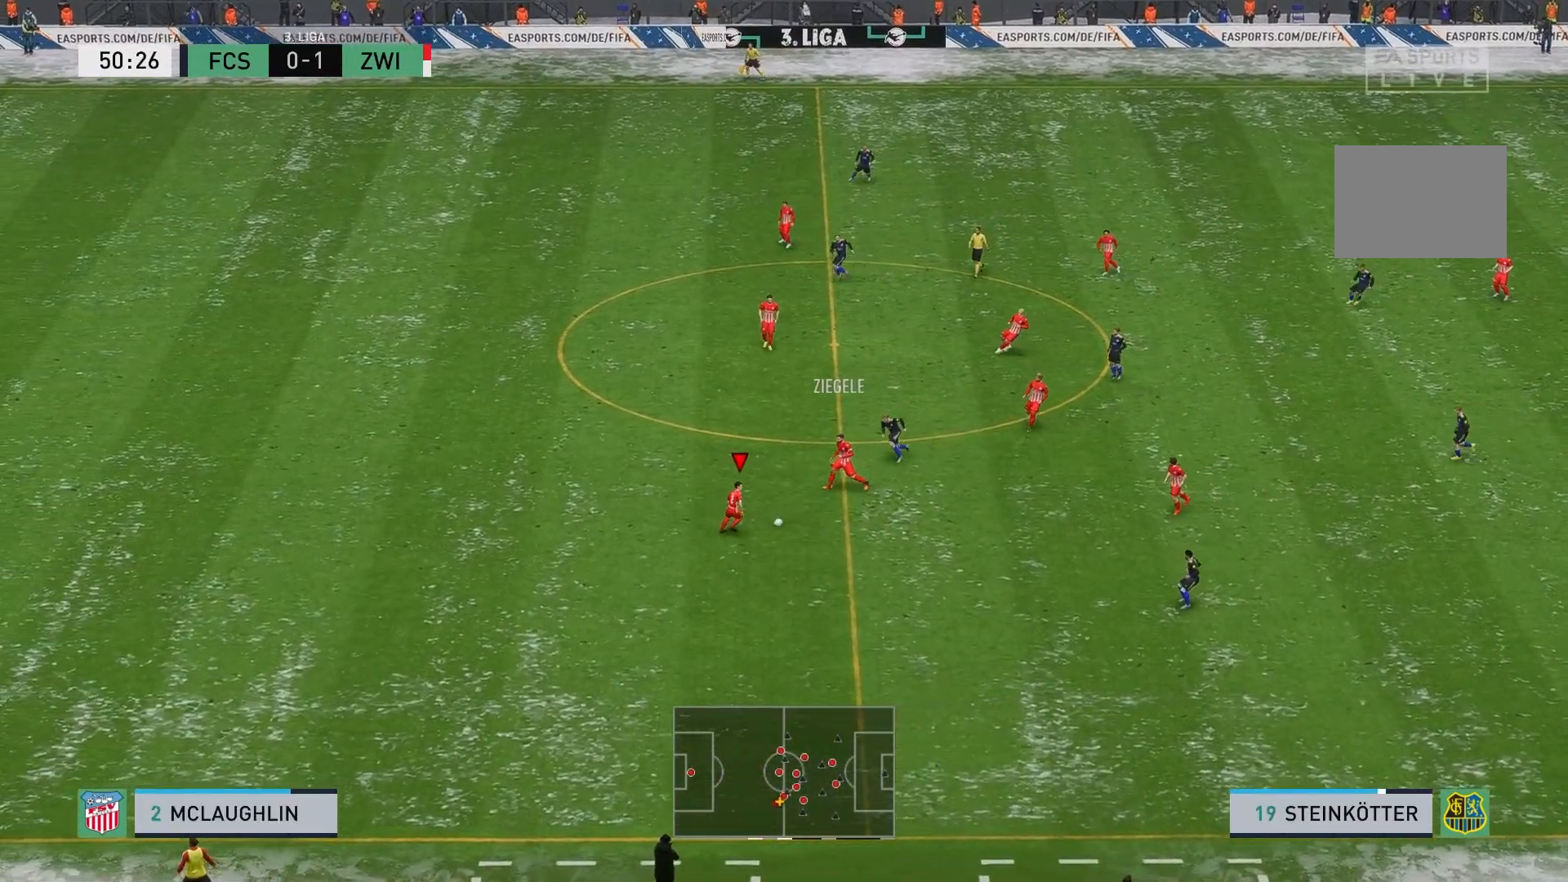
{"buttons": ["A"], "left_stick": "right", "events": [[400, "A", "down"]]}
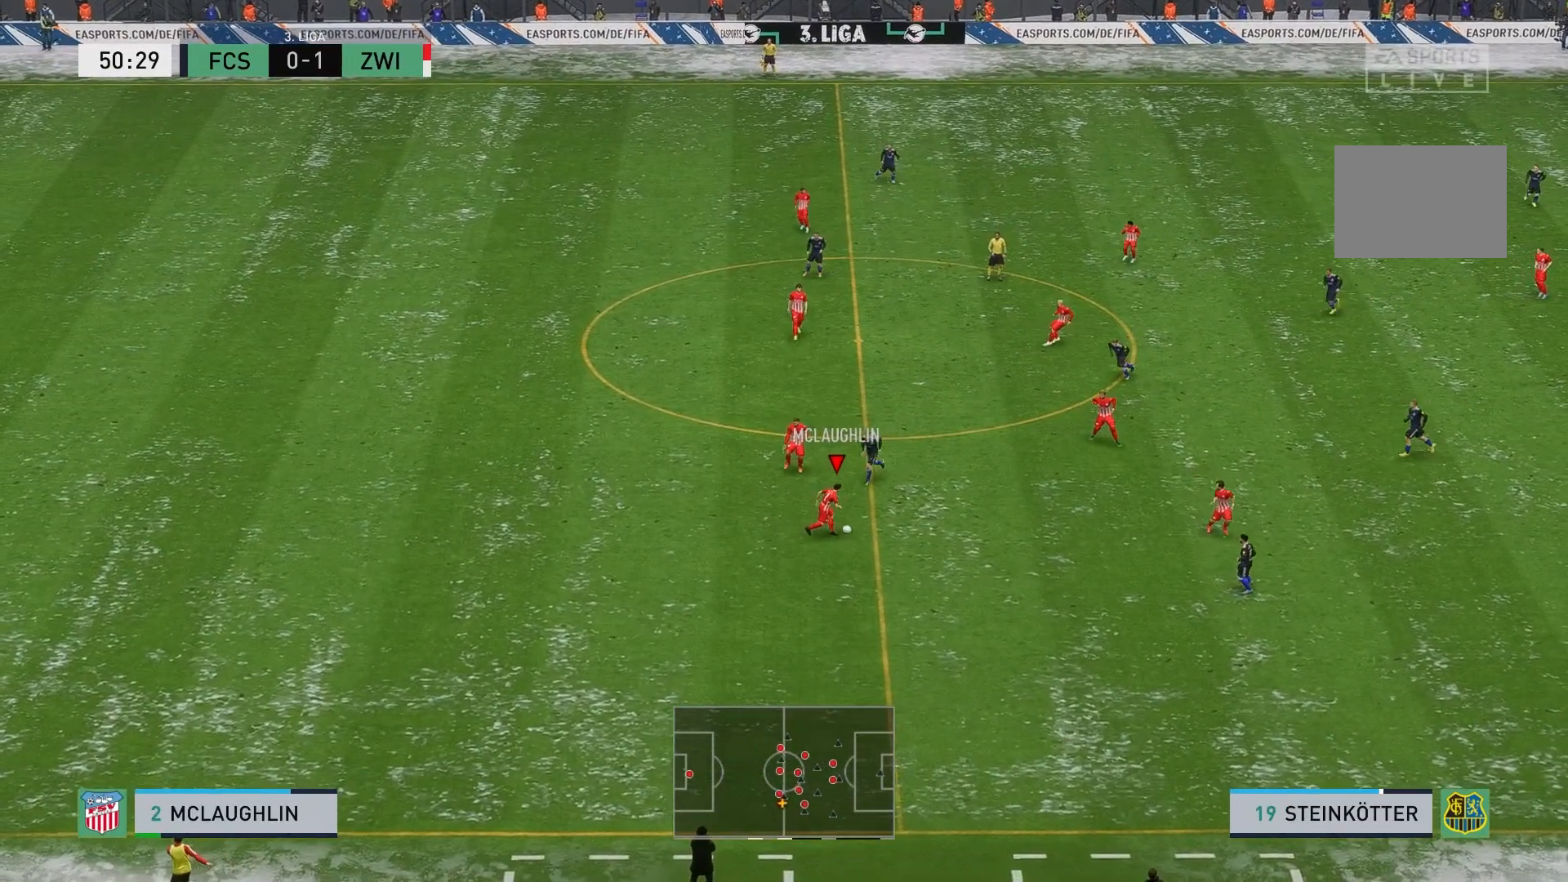
{"buttons": [], "left_stick": "up", "events": [[33, "A", "up"], [200, "left_stick", "up-right"], [500, "left_stick", "up"]]}
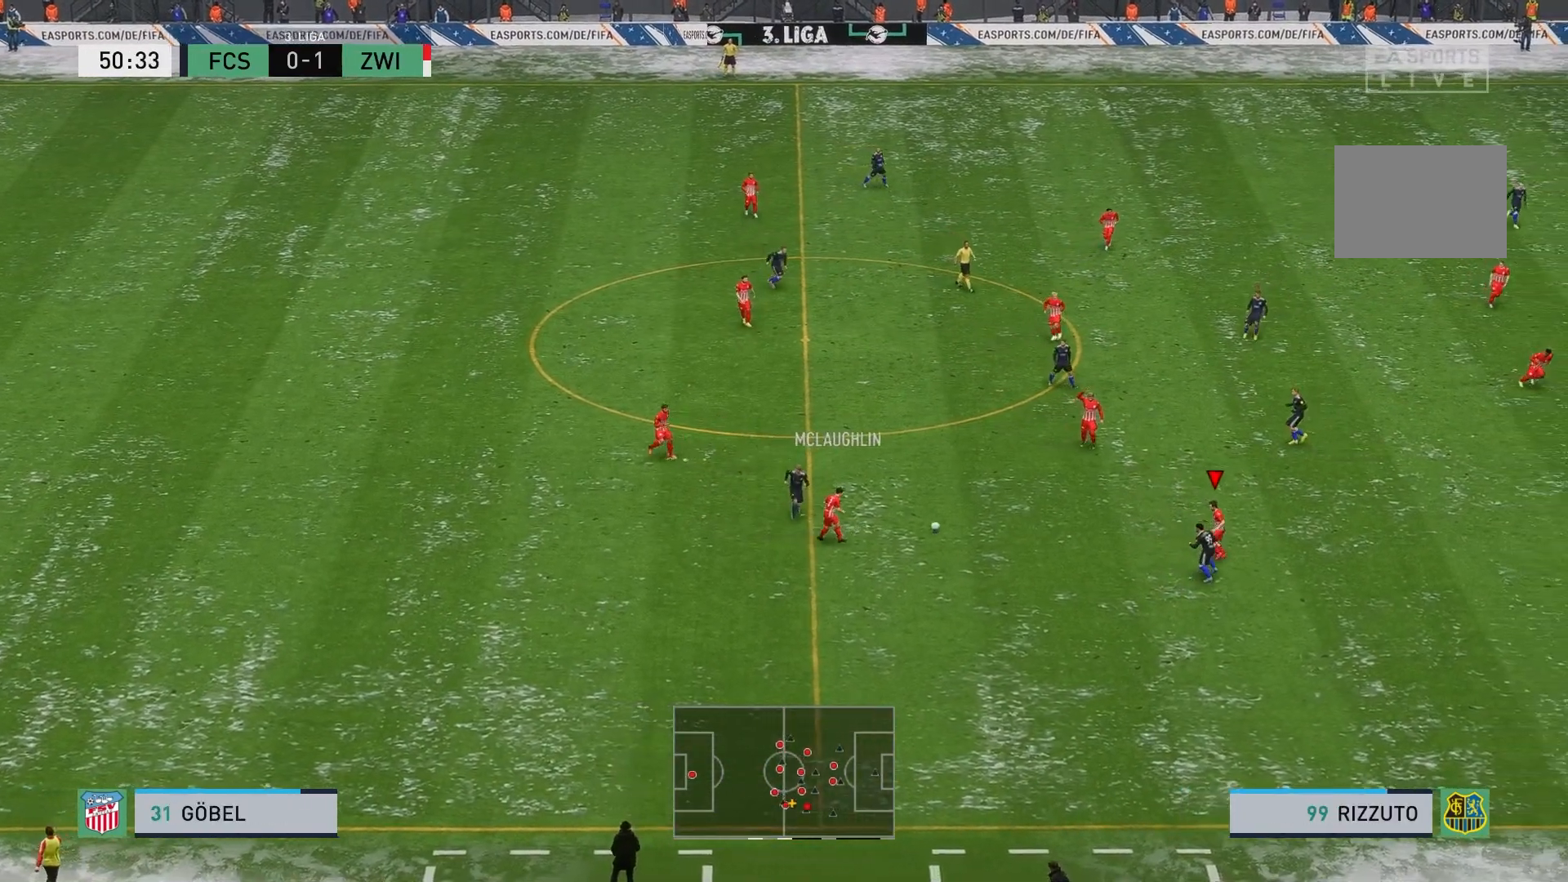
{"buttons": [], "left_stick": "up-right", "events": [[267, "left_stick", "up-right"]]}
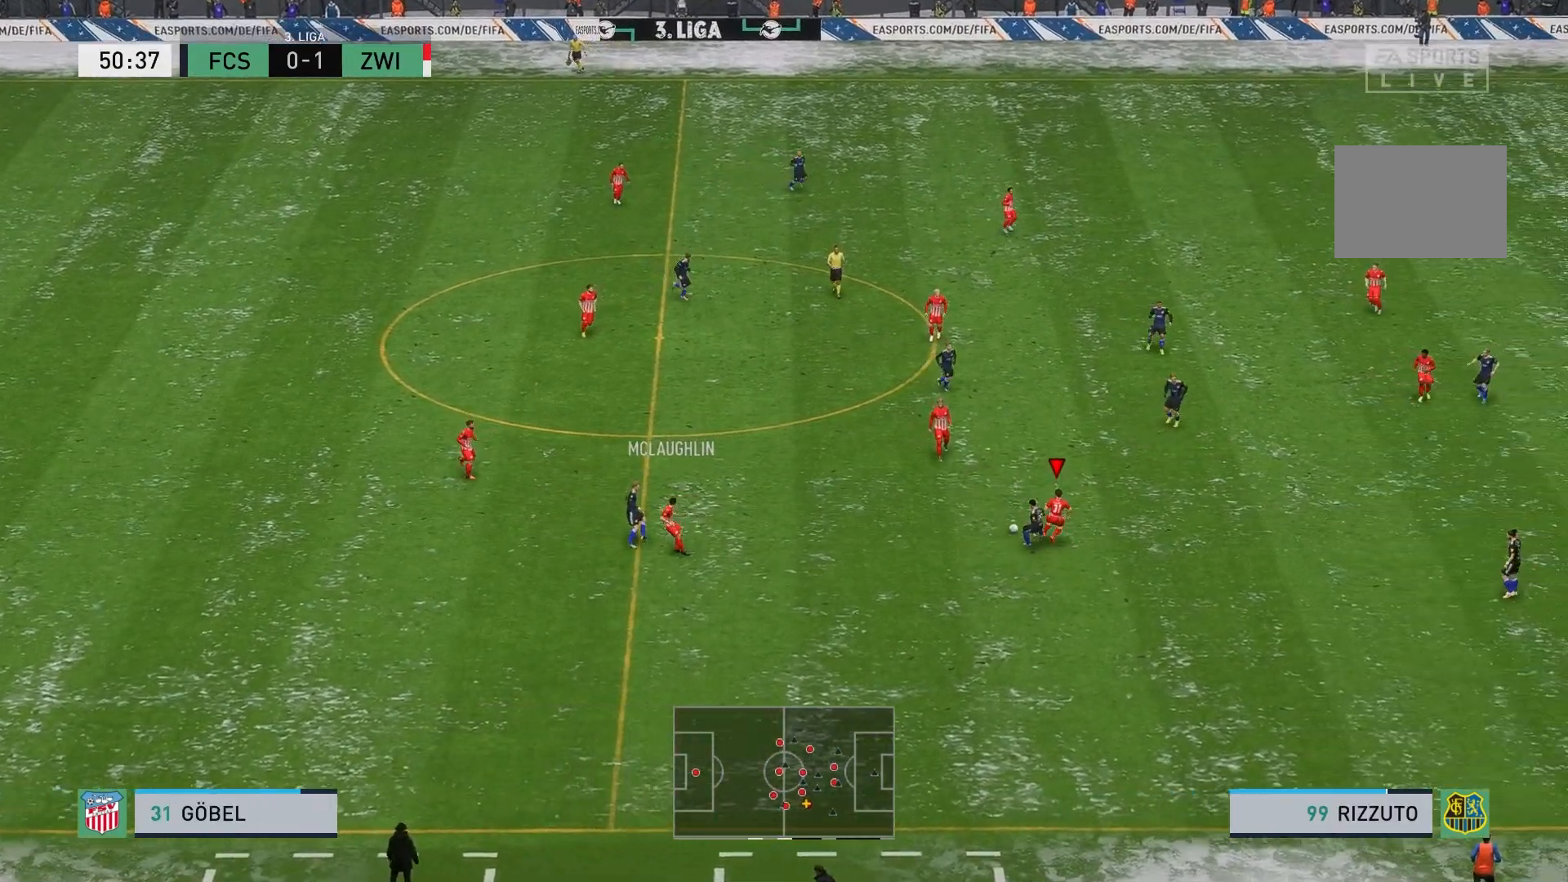
{"buttons": ["R2"], "left_stick": "up", "events": [[67, "left_stick", "up"], [117, "R2", "down"]]}
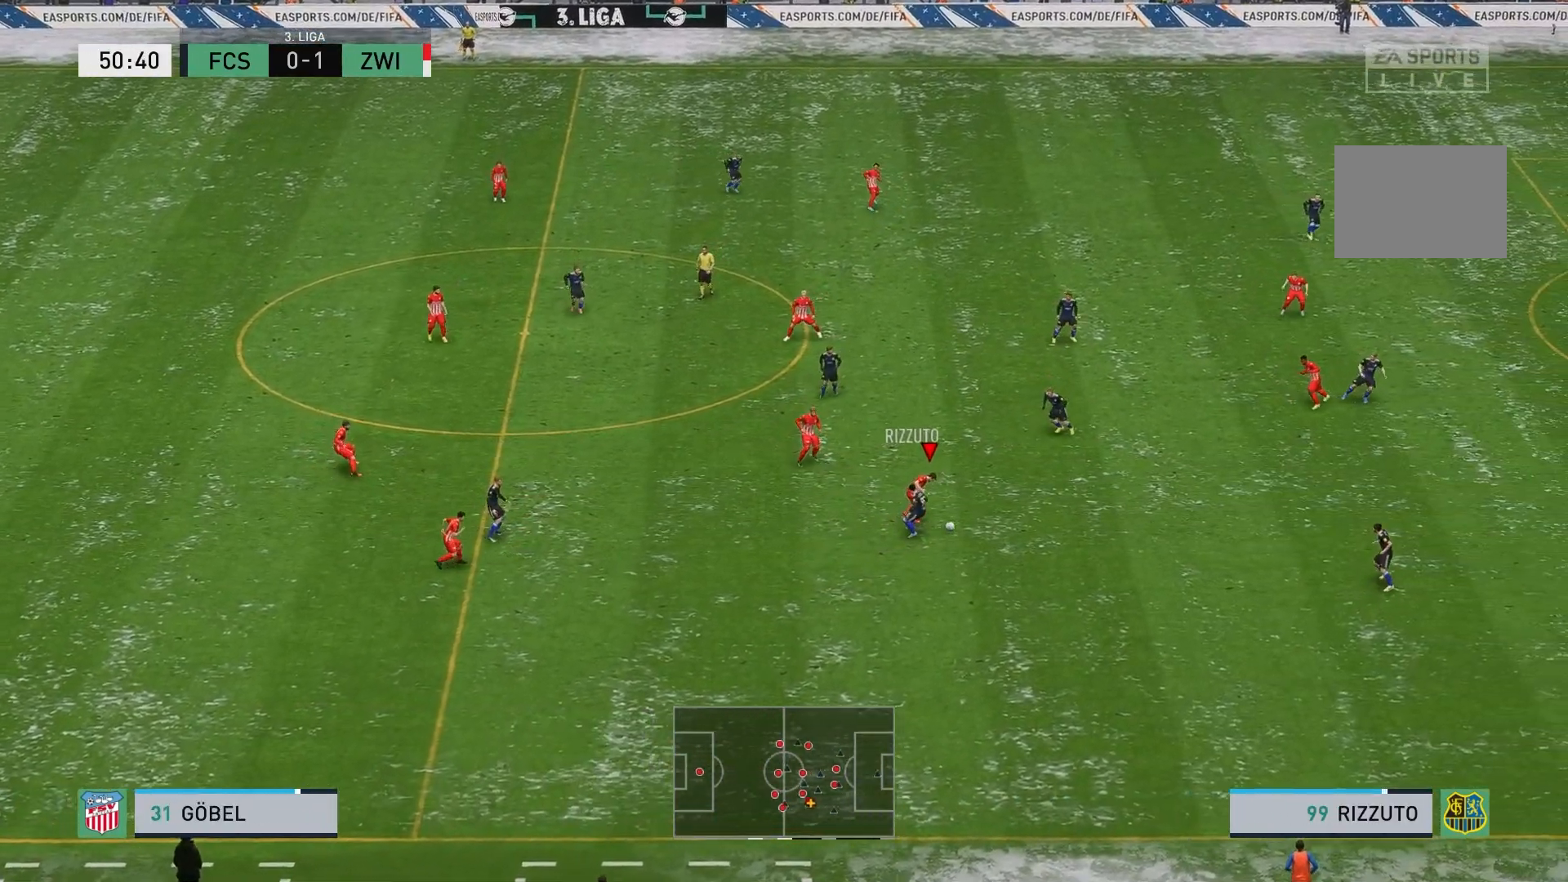
{"buttons": ["L2", "R2"], "left_stick": "down-right", "events": [[233, "left_stick", "center"], [317, "left_stick", "down-right"], [350, "R2", "up"], [400, "L2", "down"], [500, "R2", "down"]]}
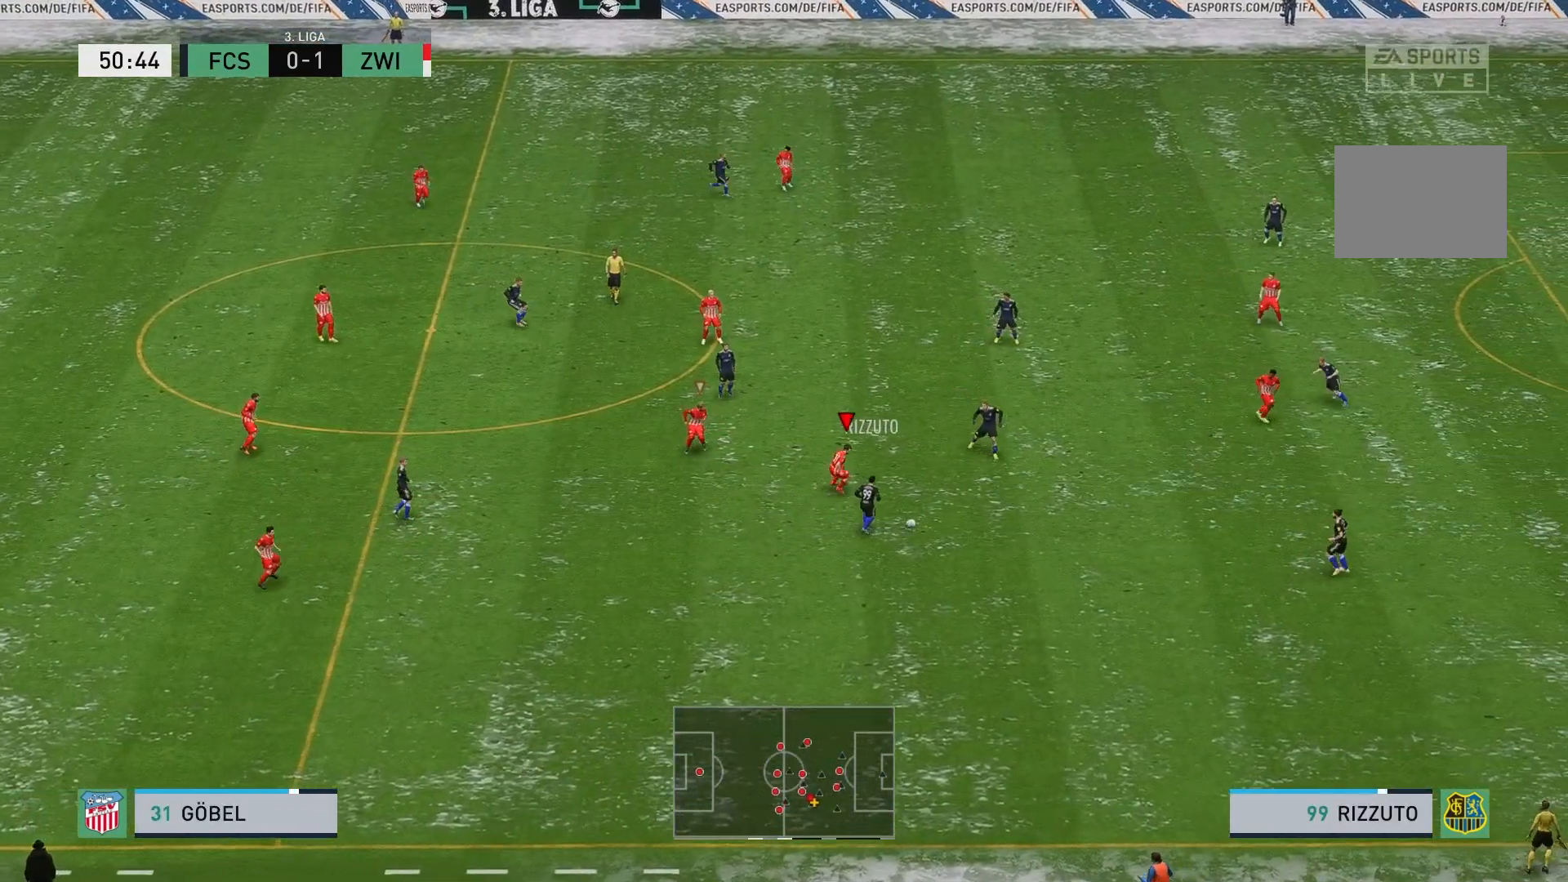
{"buttons": ["R2"], "left_stick": "down-right", "events": [[383, "L2", "up"]]}
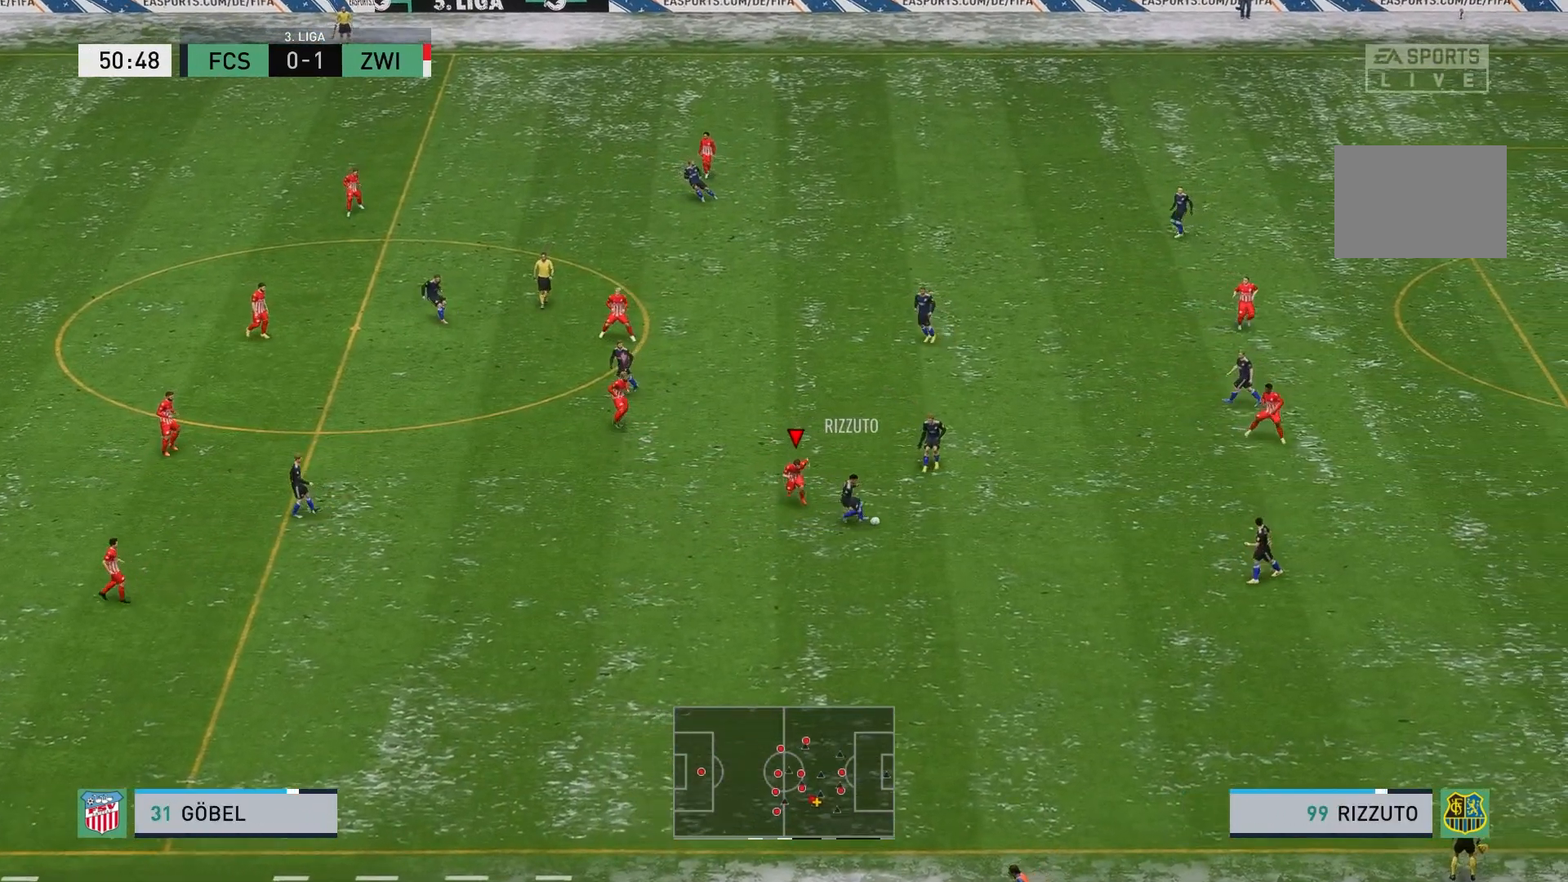
{"buttons": ["R2"], "left_stick": "up-right", "events": [[67, "R2", "up"], [217, "R2", "down"], [400, "left_stick", "right"], [500, "left_stick", "up-right"]]}
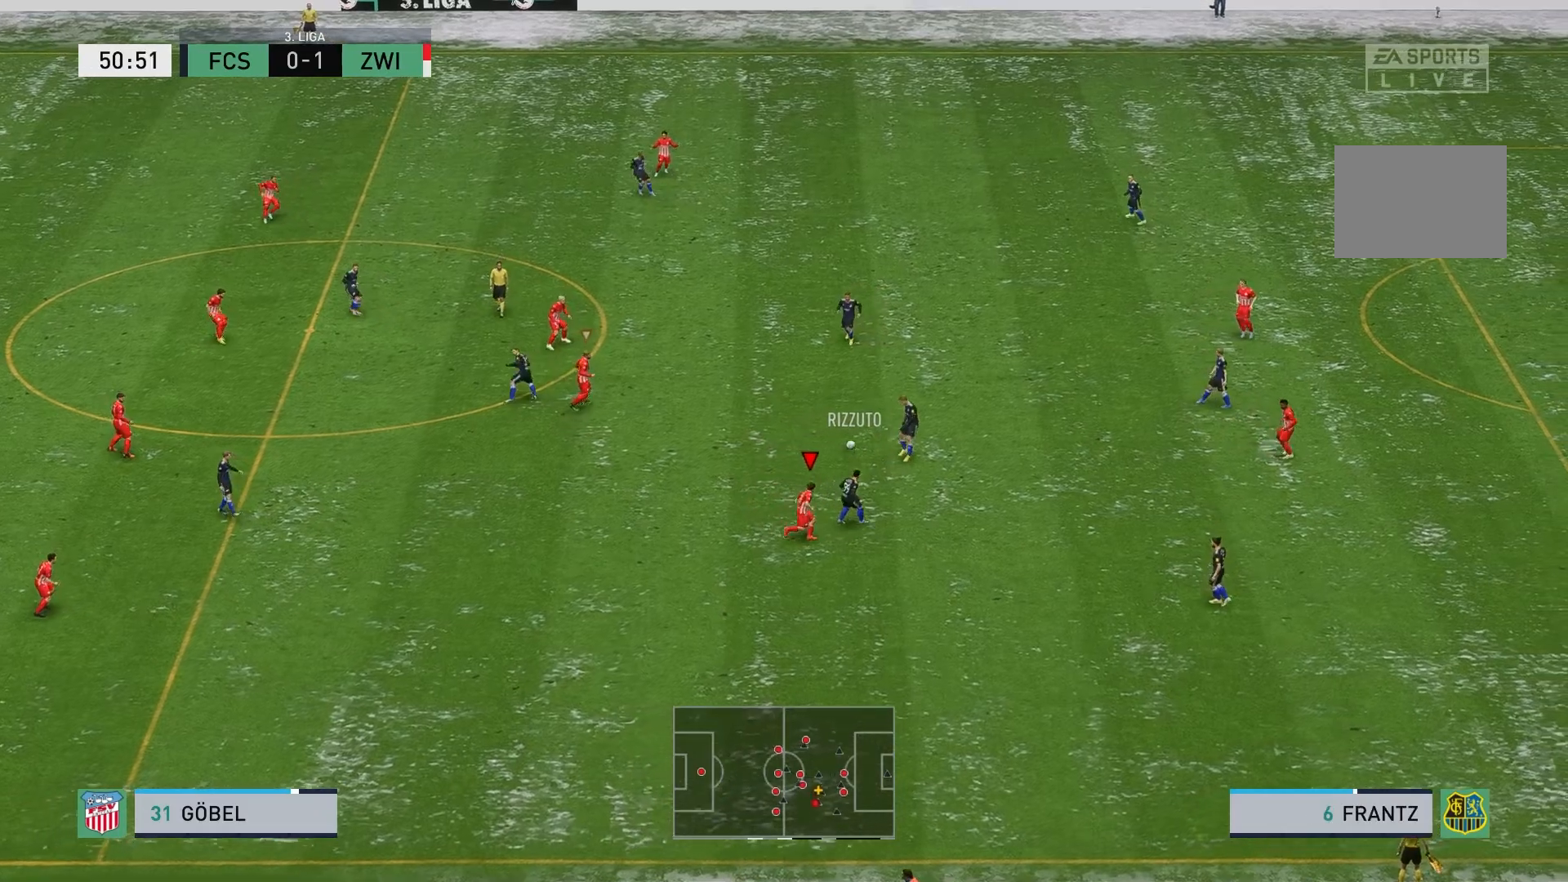
{"buttons": ["R2"], "left_stick": "up-right", "events": [[117, "R2", "up"], [483, "R2", "down"]]}
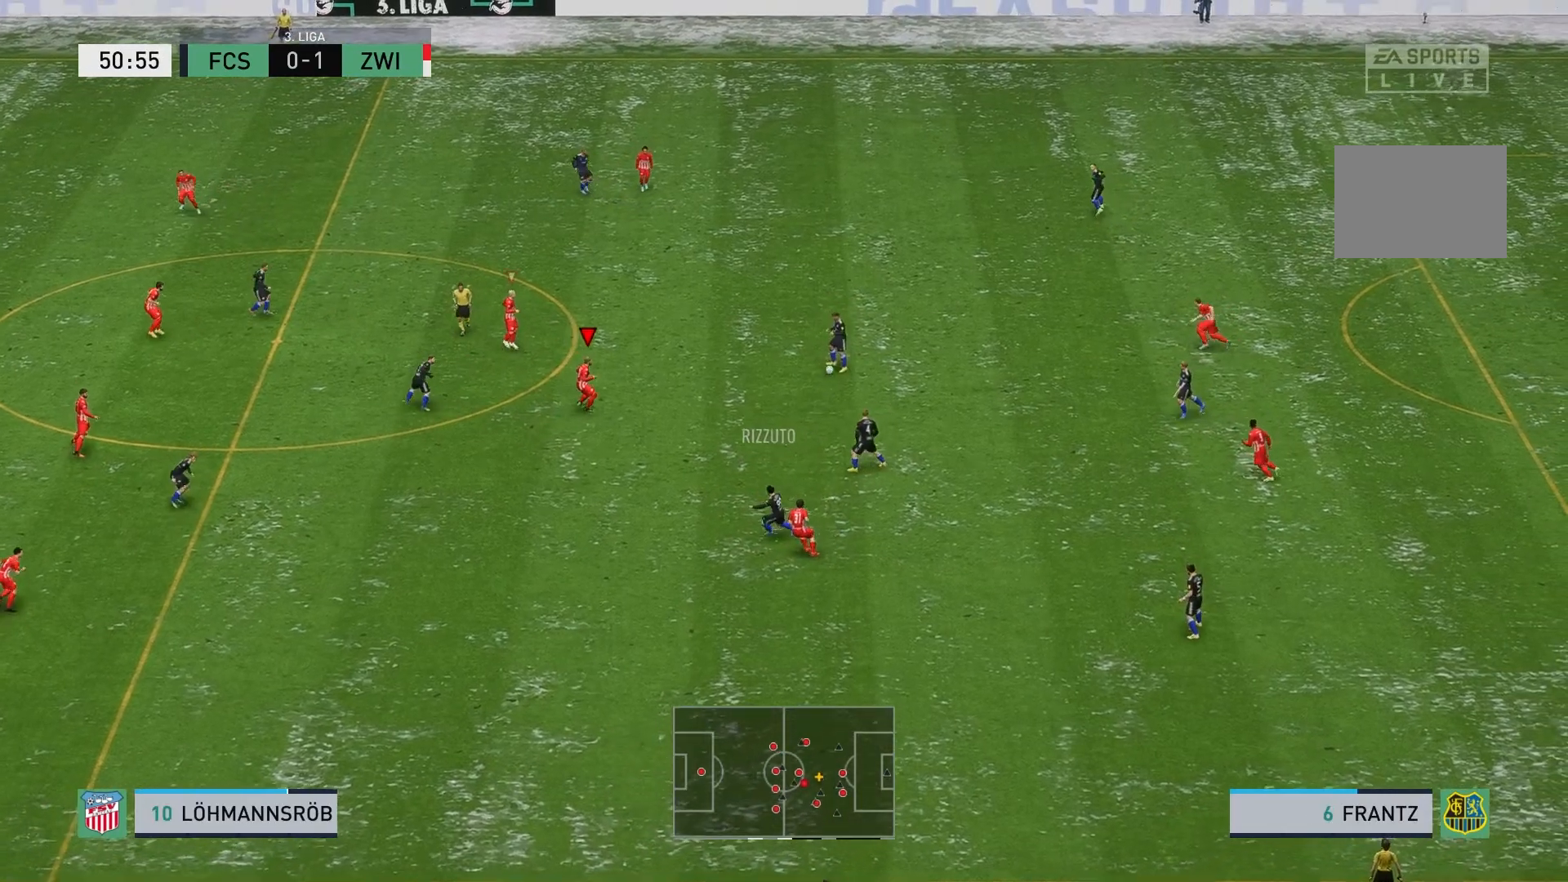
{"buttons": ["L2", "R2"], "left_stick": "up-right", "events": [[267, "L2", "down"]]}
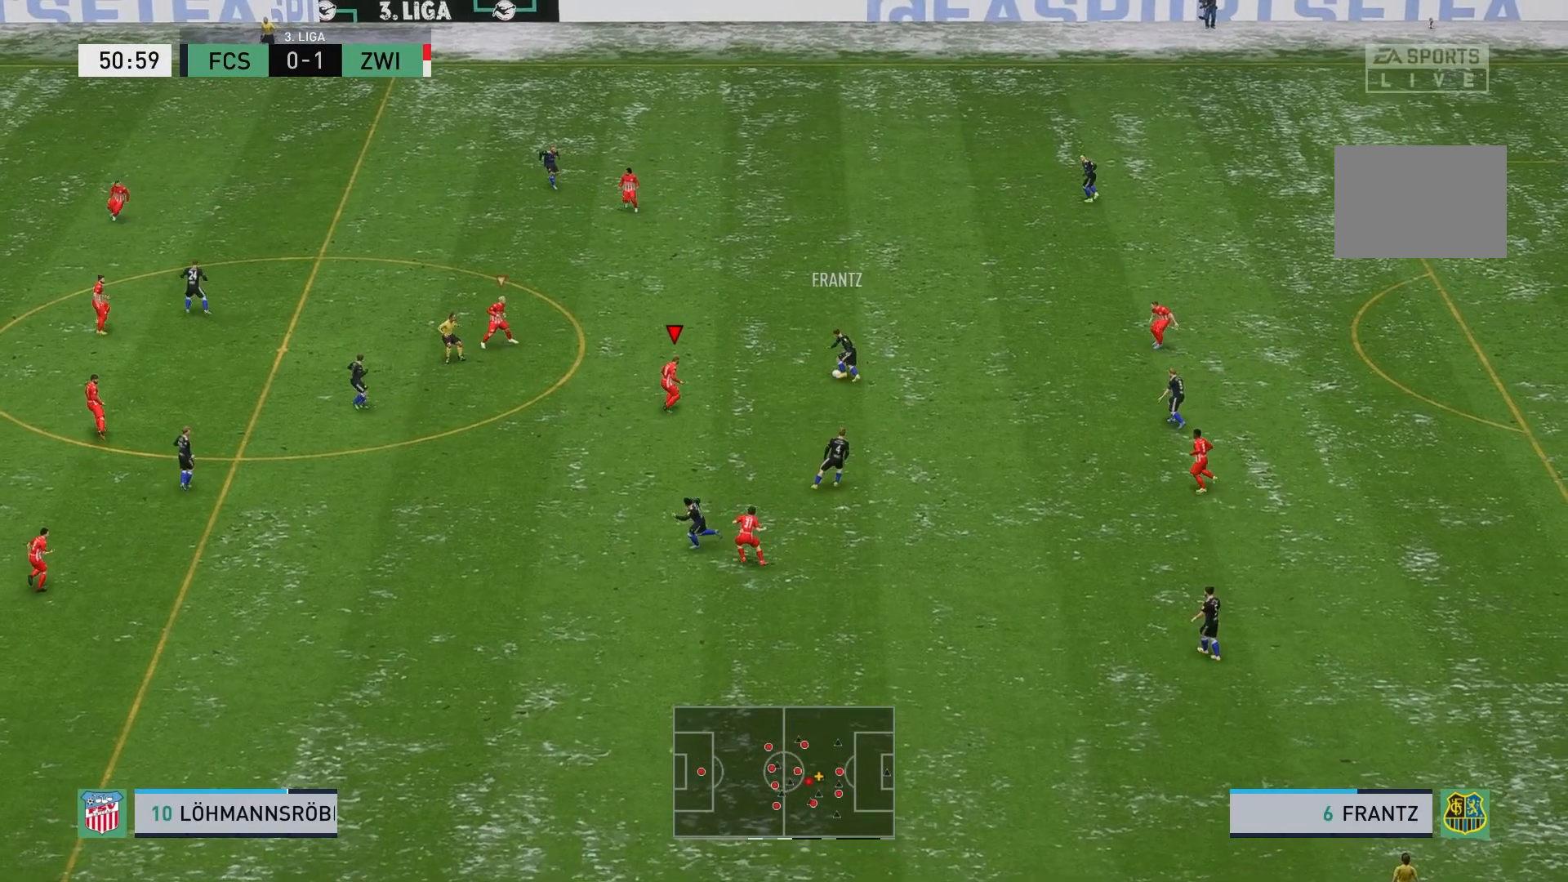
{"buttons": ["R2"], "left_stick": "up", "events": [[267, "left_stick", "up"], [500, "L2", "up"]]}
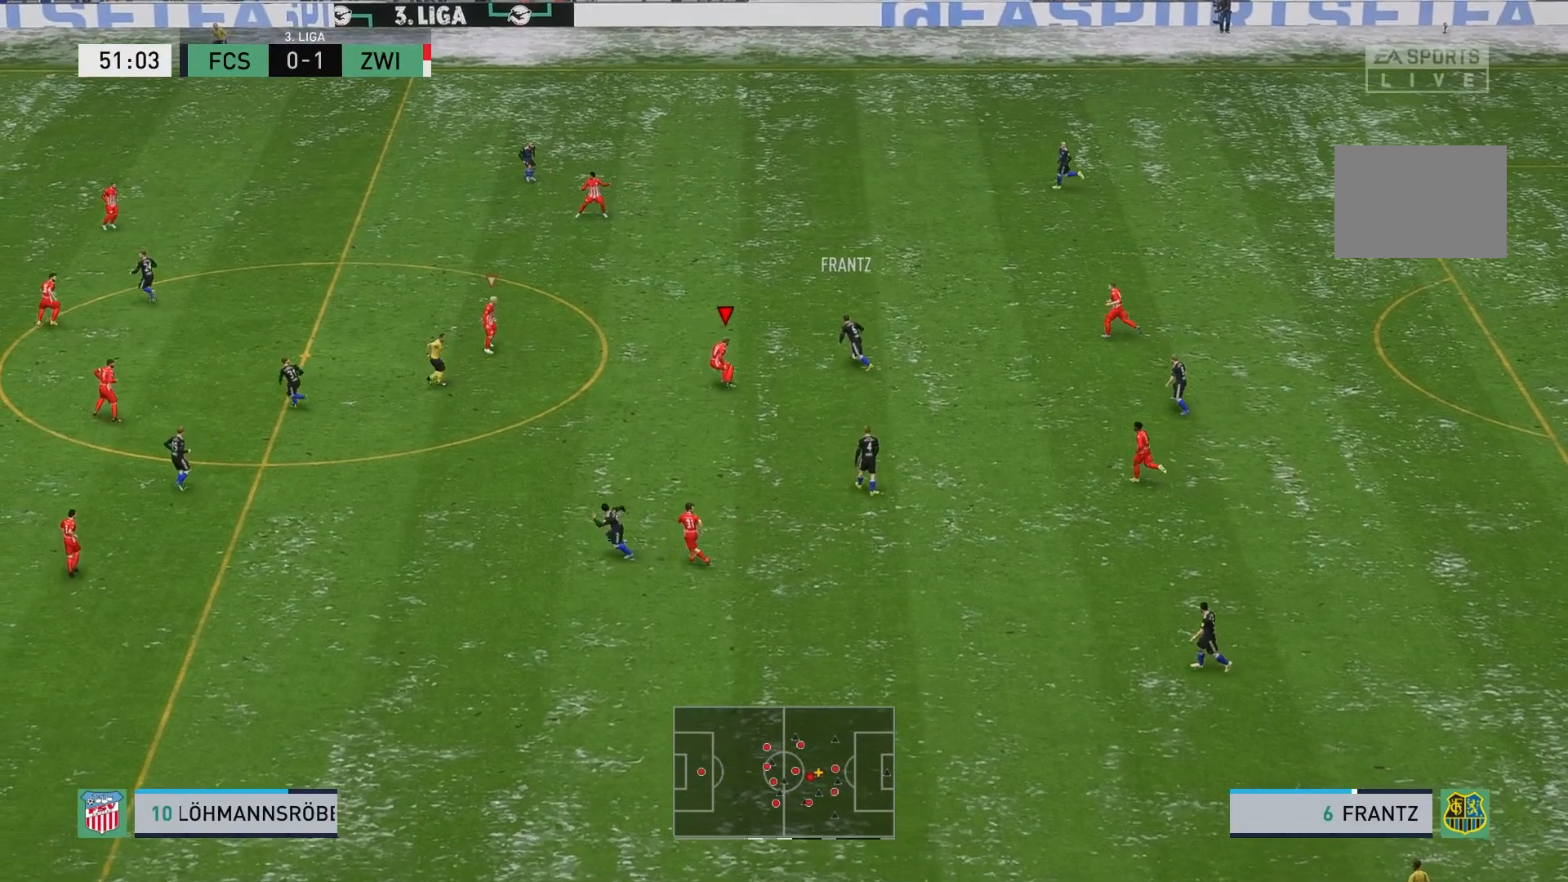
{"buttons": ["R2"], "left_stick": "up-right", "events": [[450, "left_stick", "up-right"]]}
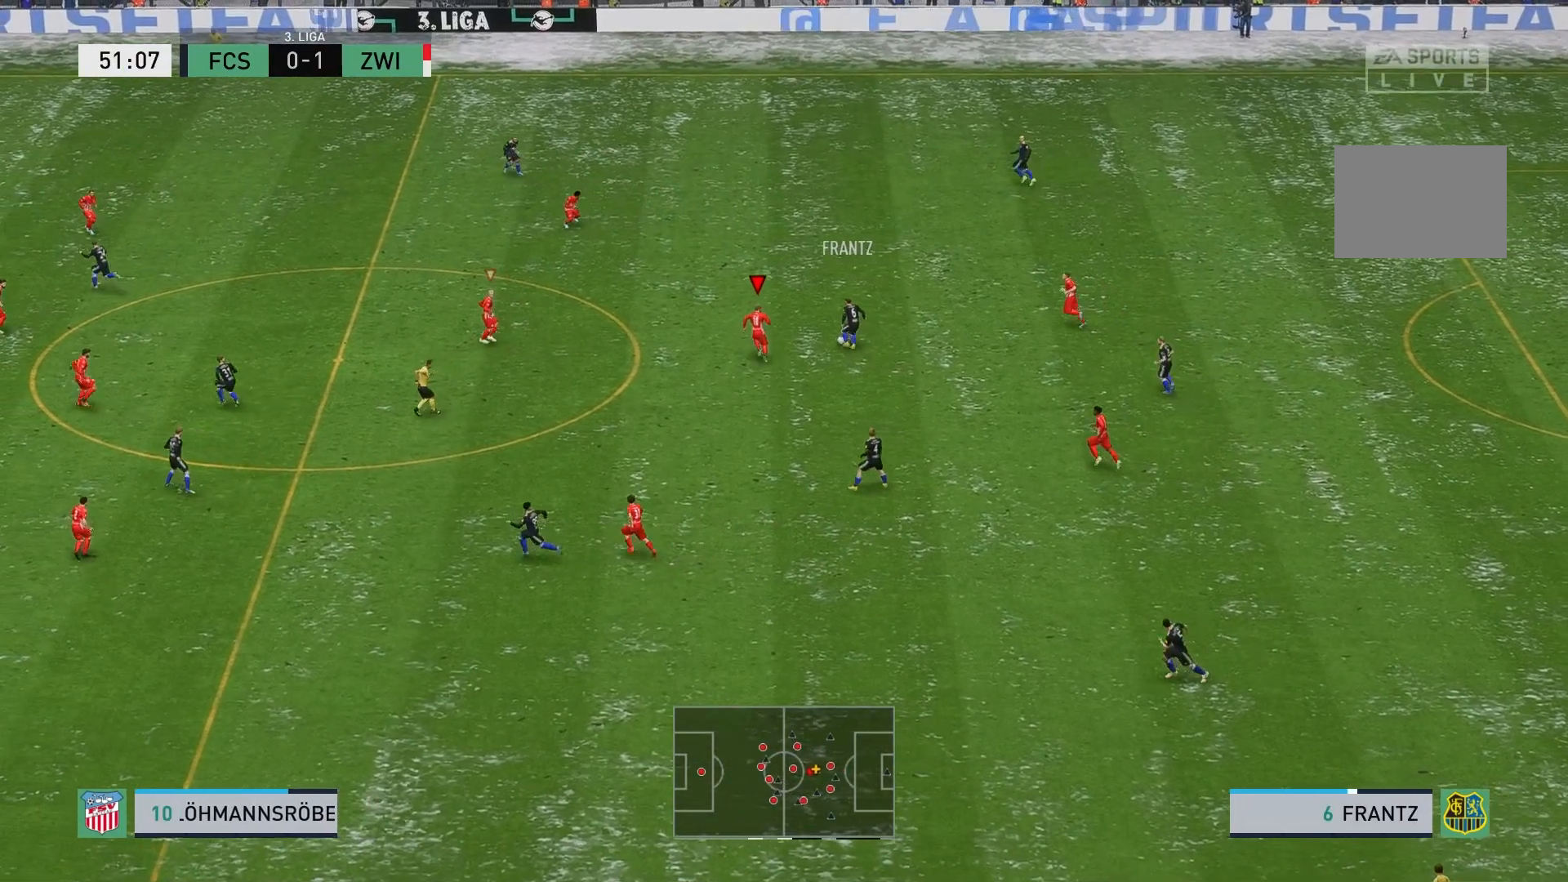
{"buttons": ["L2", "R2"], "left_stick": "up-right", "events": [[100, "L2", "down"]]}
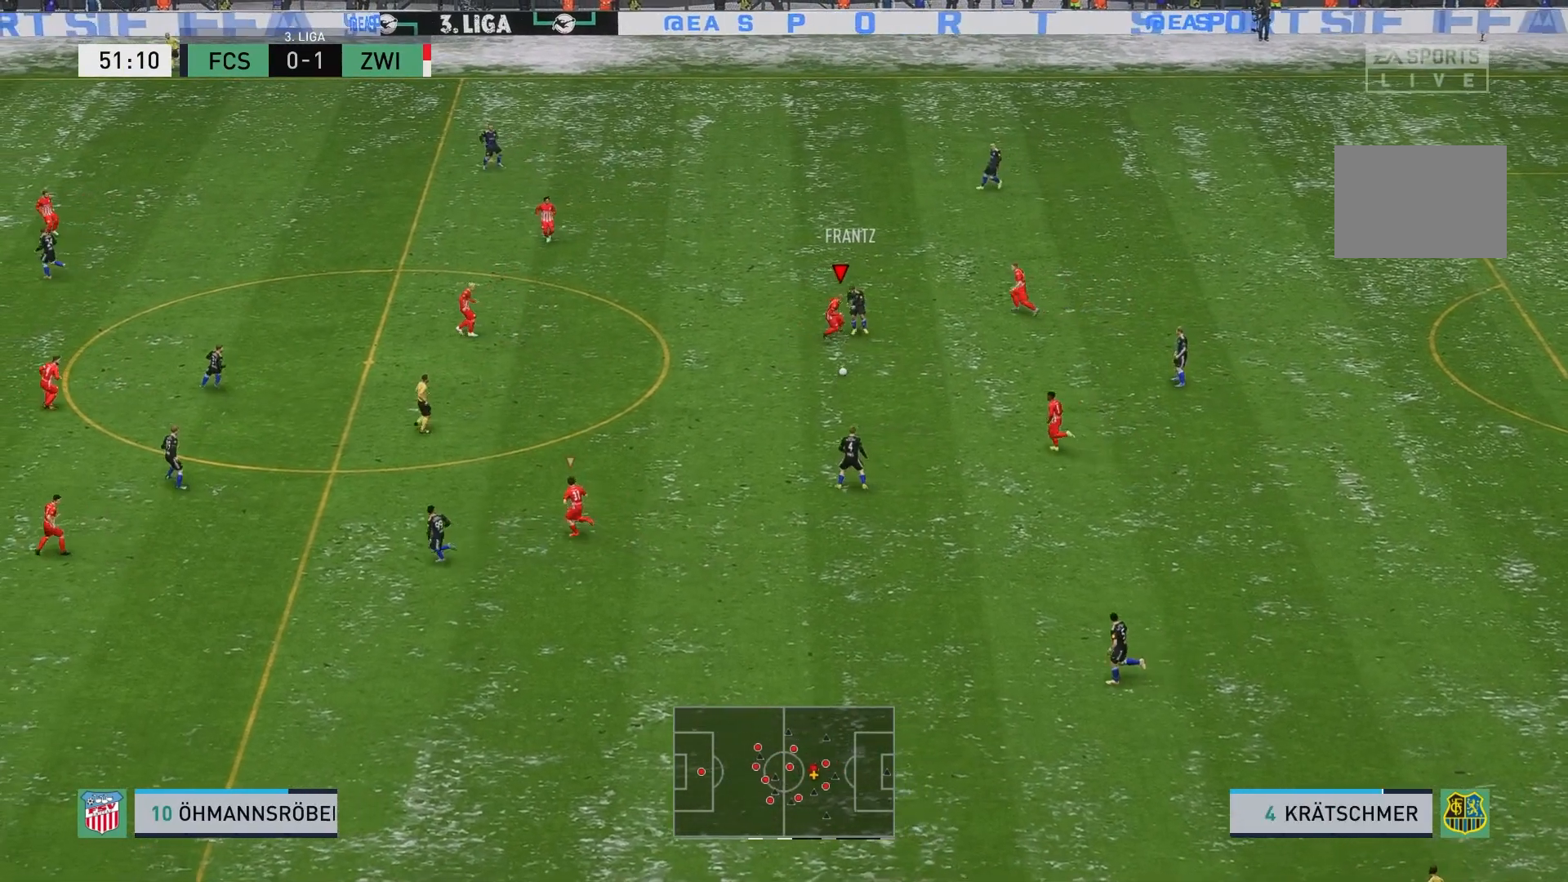
{"buttons": [], "left_stick": "left", "events": [[67, "left_stick", "right"], [183, "L2", "up"], [267, "left_stick", "down"], [283, "R2", "up"], [383, "left_stick", "left"]]}
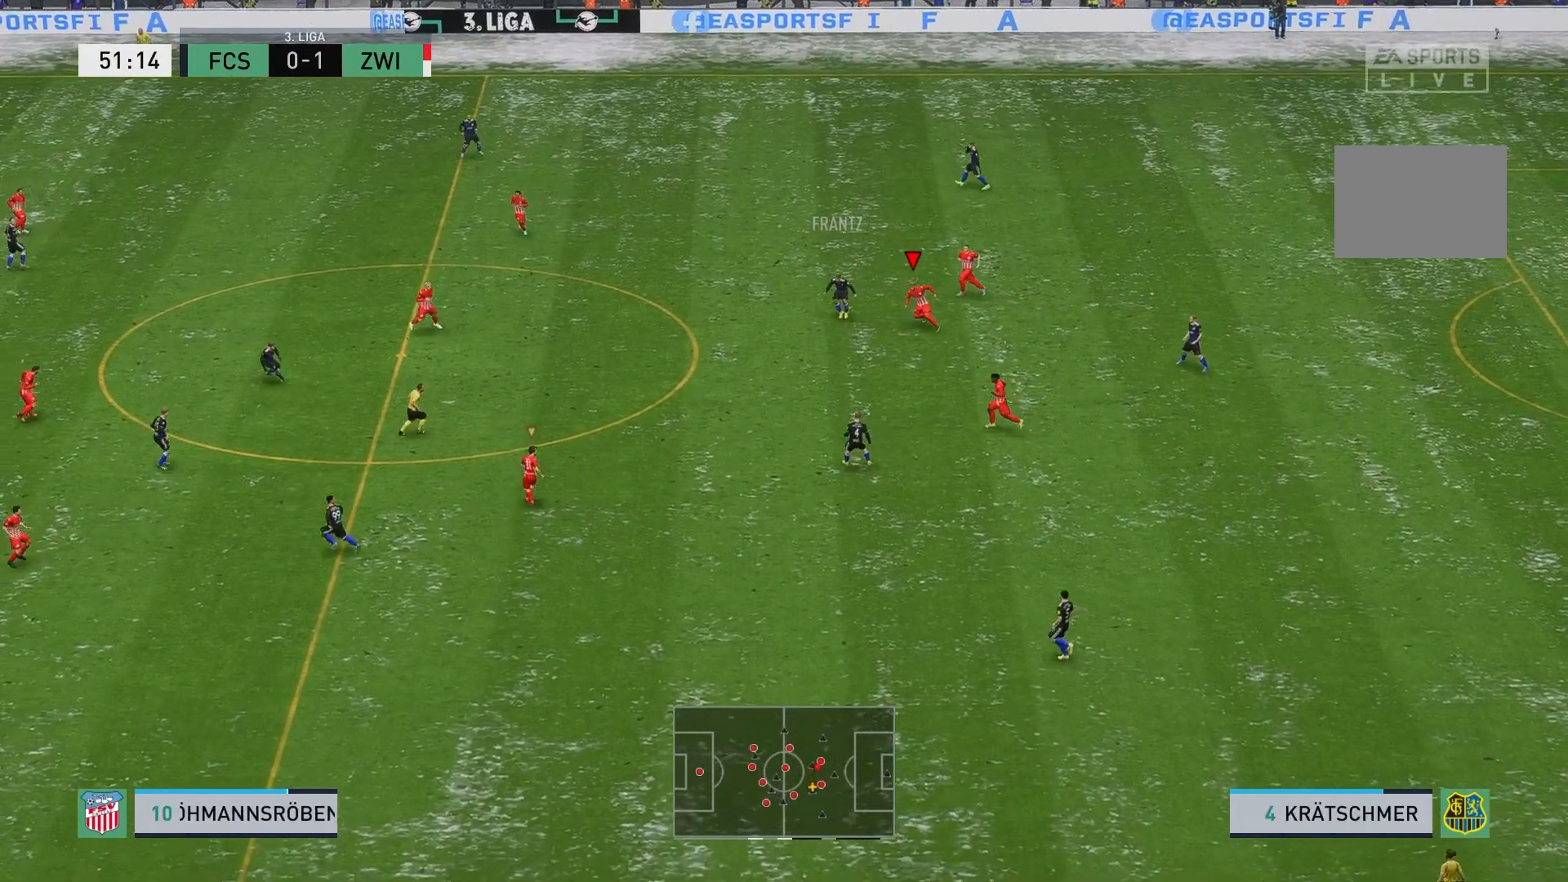
{"buttons": [], "left_stick": "center", "events": [[67, "left_stick", "center"], [167, "DPAD_LEFT", "down"], [267, "DPAD_LEFT", "up"], [350, "DPAD_LEFT", "down"], [450, "DPAD_LEFT", "up"]]}
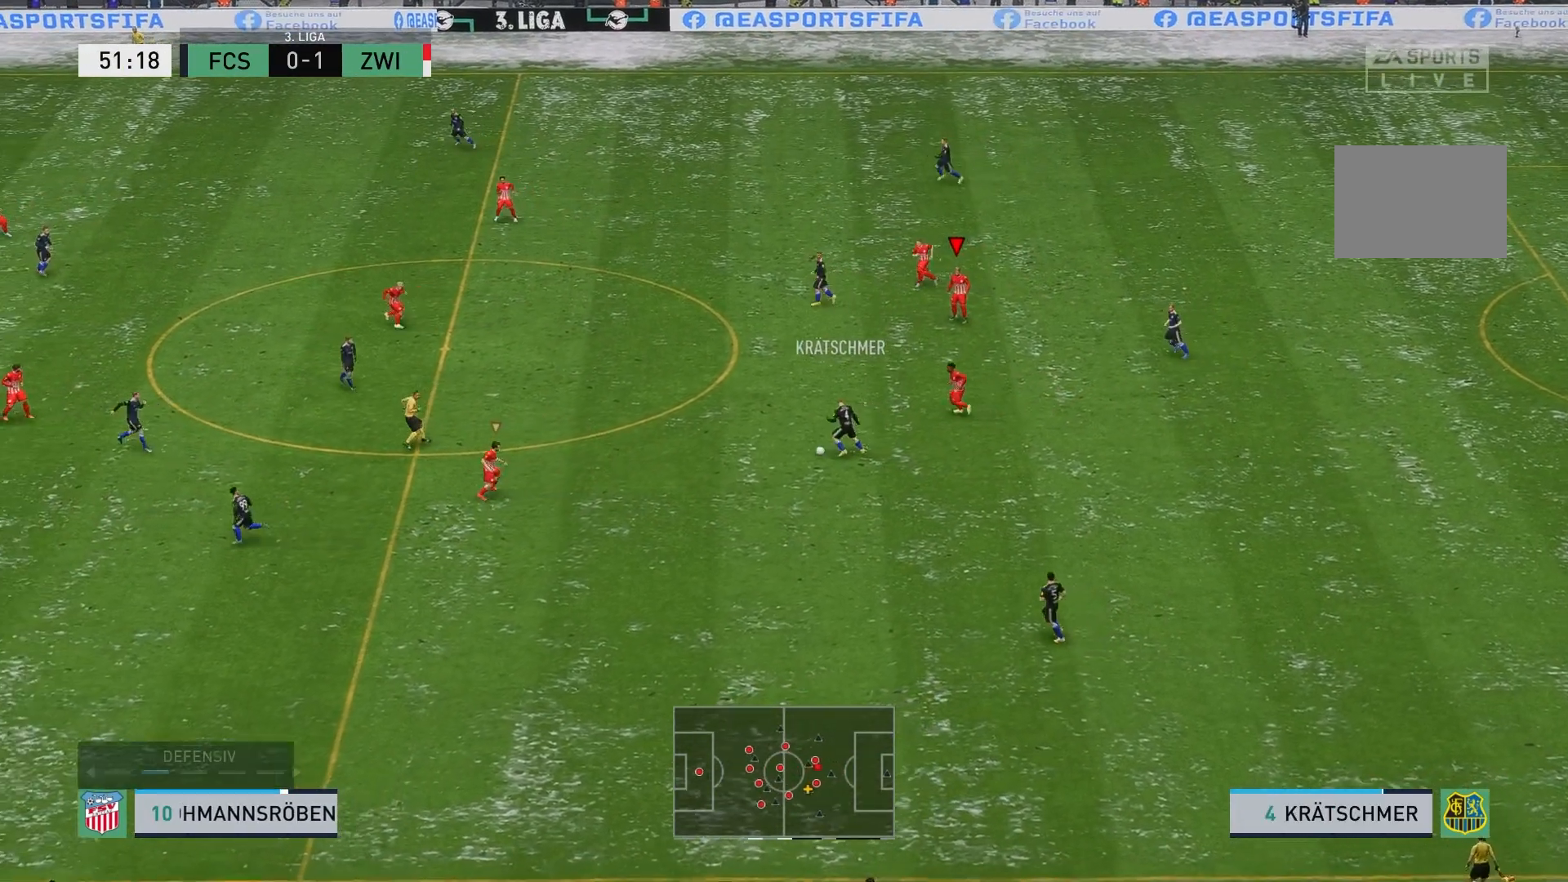
{"buttons": [], "left_stick": "down", "events": [[267, "left_stick", "left"], [367, "left_stick", "down"]]}